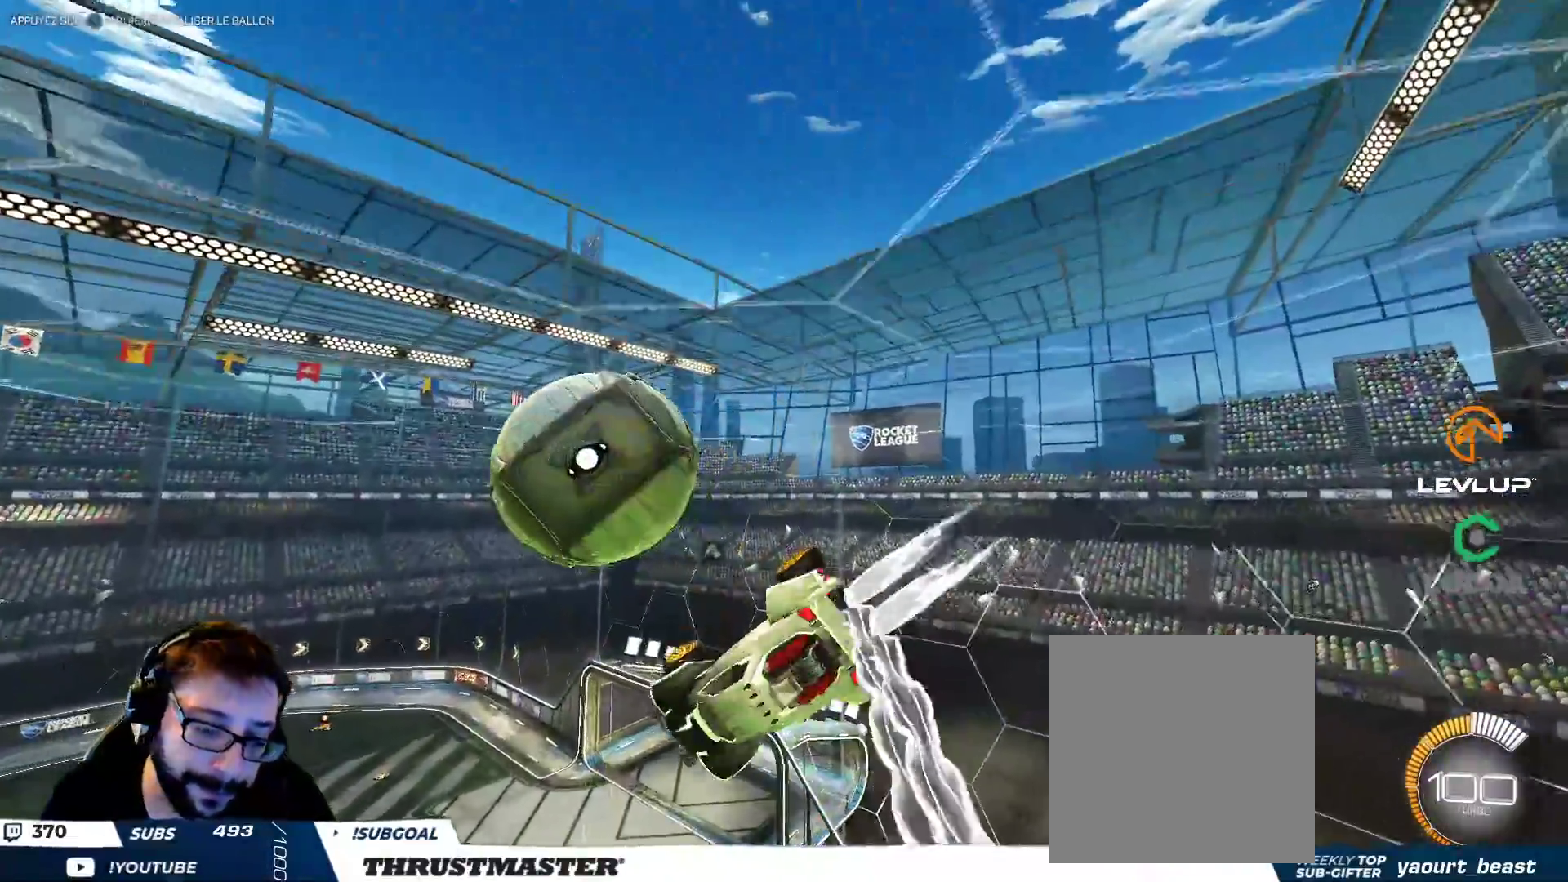
Gameplay with a controller (Xbox layout); each line is a JSON object with the inputs held at the frame after it (dt_ms = milliseconds from this image to that frame). "events" lists button and stick changes between this image and that frame as [ms after this image, input, new state], when the widget could be followed in between. Not read: L3 R2 R3.
{"dt_ms": 500, "buttons": ["B", "L2"], "left_stick": "down-right", "right_stick": "center", "events": [[167, "left_stick", "down"], [183, "L2", "up"], [383, "left_stick", "down-right"], [450, "L2", "down"]]}
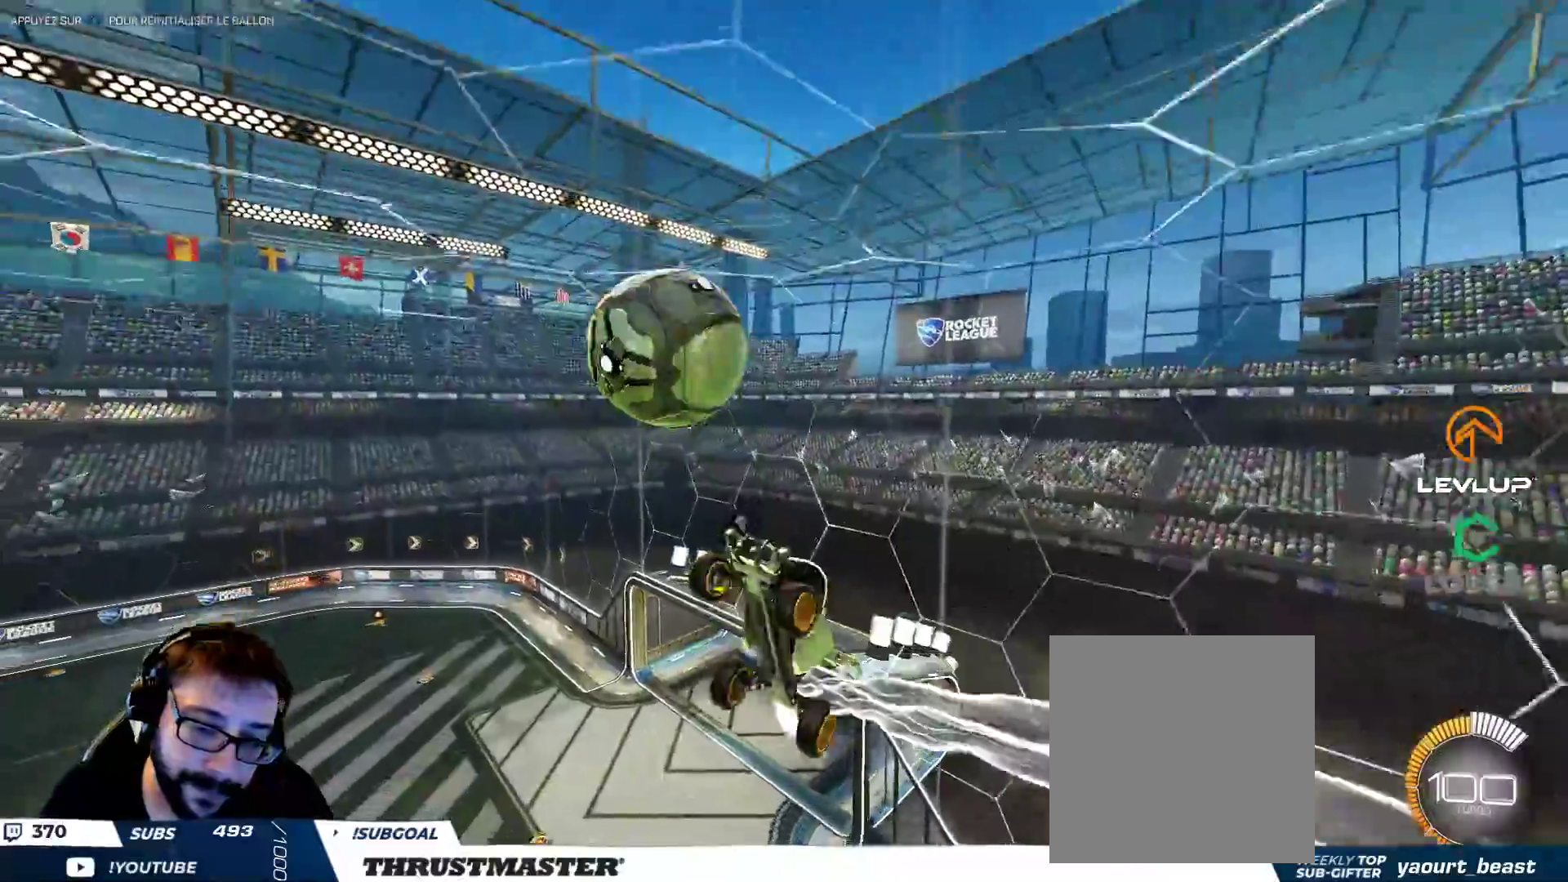
{"dt_ms": 500, "buttons": ["B"], "left_stick": "center", "right_stick": "center", "events": [[250, "L2", "up"], [317, "left_stick", "center"]]}
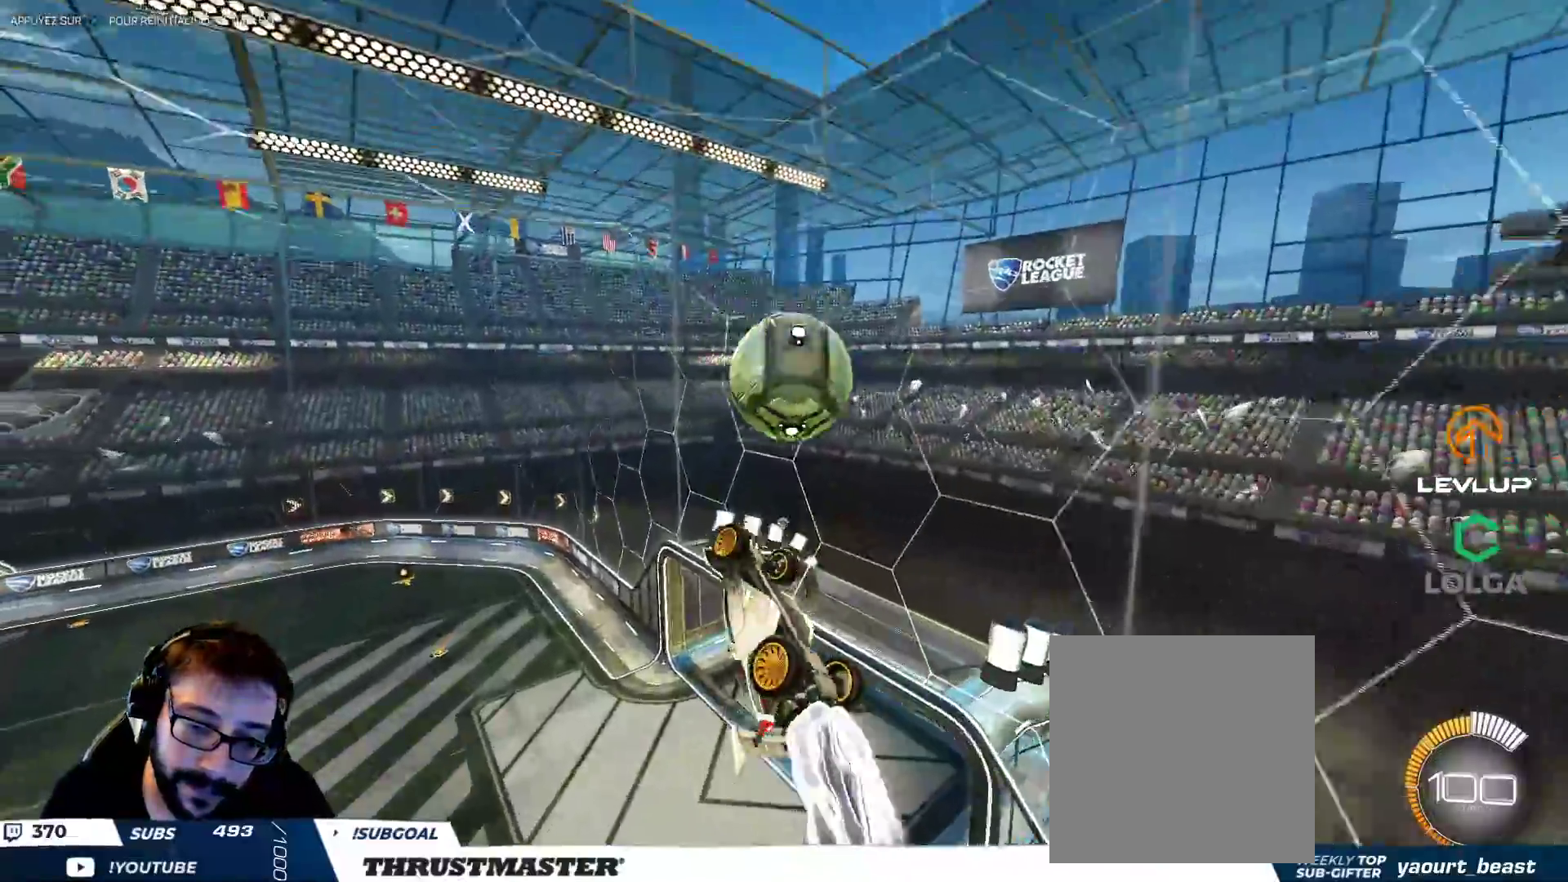
{"dt_ms": 500, "buttons": [], "left_stick": "left", "right_stick": "center", "events": [[117, "left_stick", "right"], [250, "left_stick", "center"], [267, "B", "up"], [433, "left_stick", "left"]]}
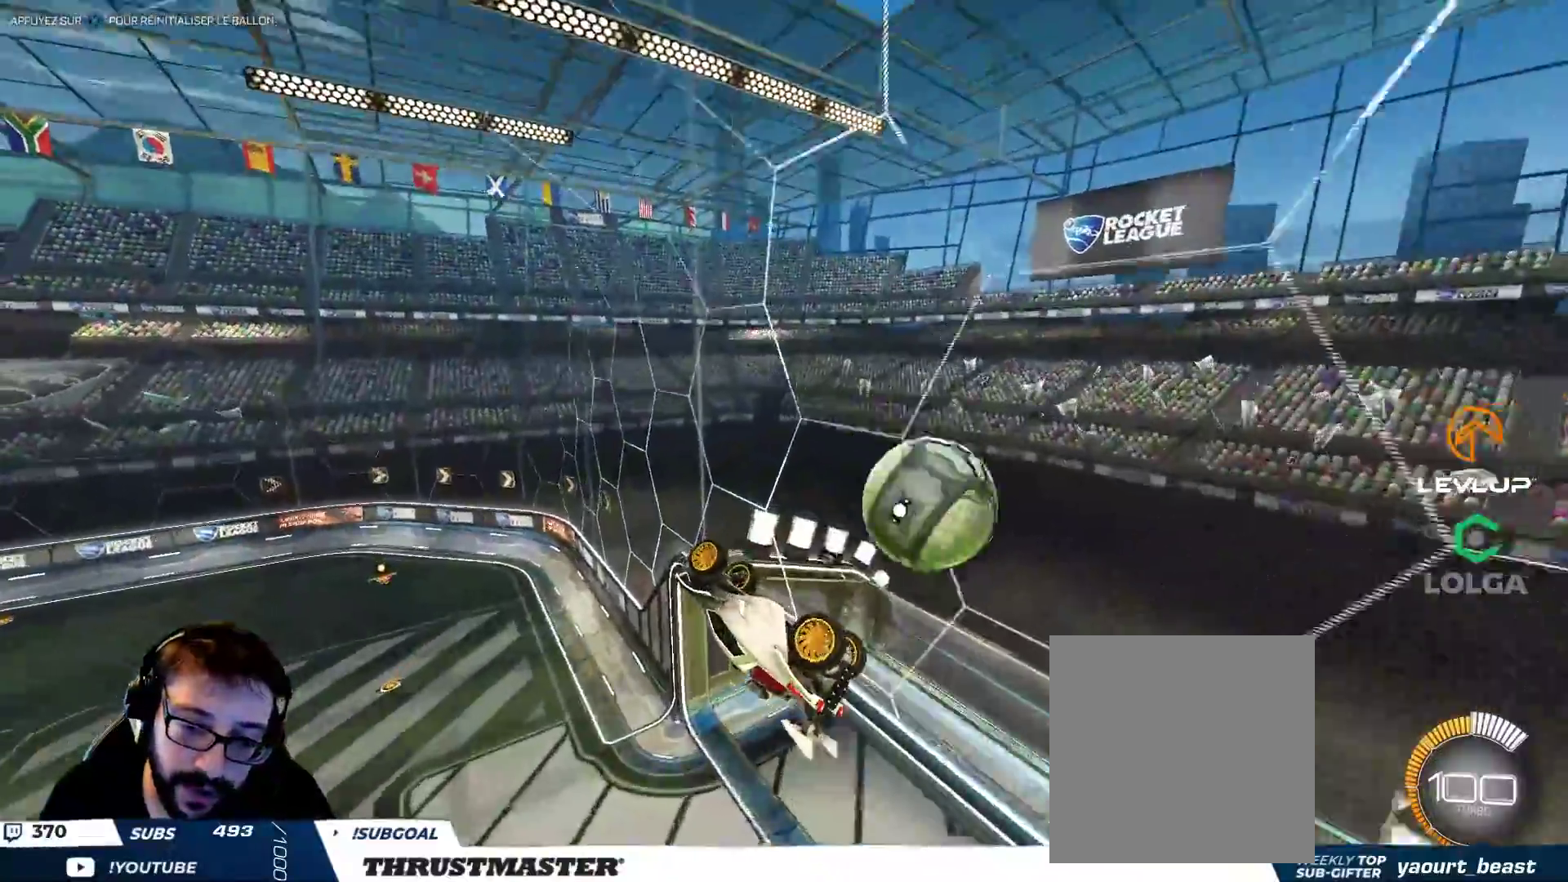
{"dt_ms": 500, "buttons": ["L2"], "left_stick": "up", "right_stick": "center", "events": [[133, "L2", "down"], [217, "L2", "up"], [233, "left_stick", "right"], [283, "Y", "down"], [300, "L2", "down"], [350, "Y", "up"], [500, "left_stick", "up"]]}
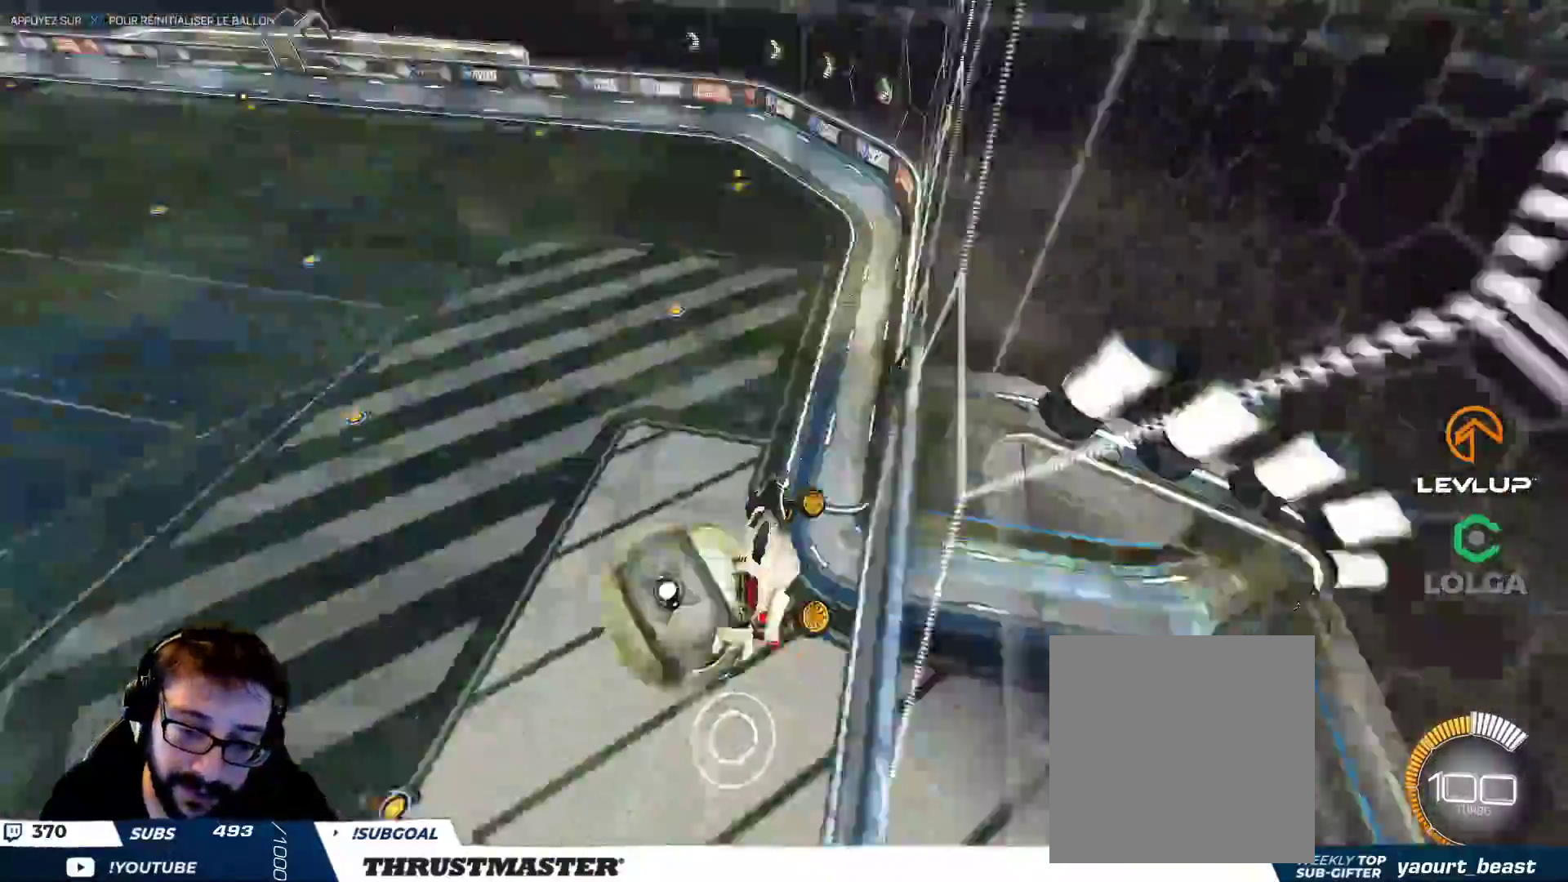
{"dt_ms": 500, "buttons": ["Y"], "left_stick": "down", "right_stick": "center", "events": [[50, "L2", "up"], [100, "left_stick", "center"], [183, "A", "down"], [250, "A", "up"], [417, "left_stick", "down"], [483, "Y", "down"]]}
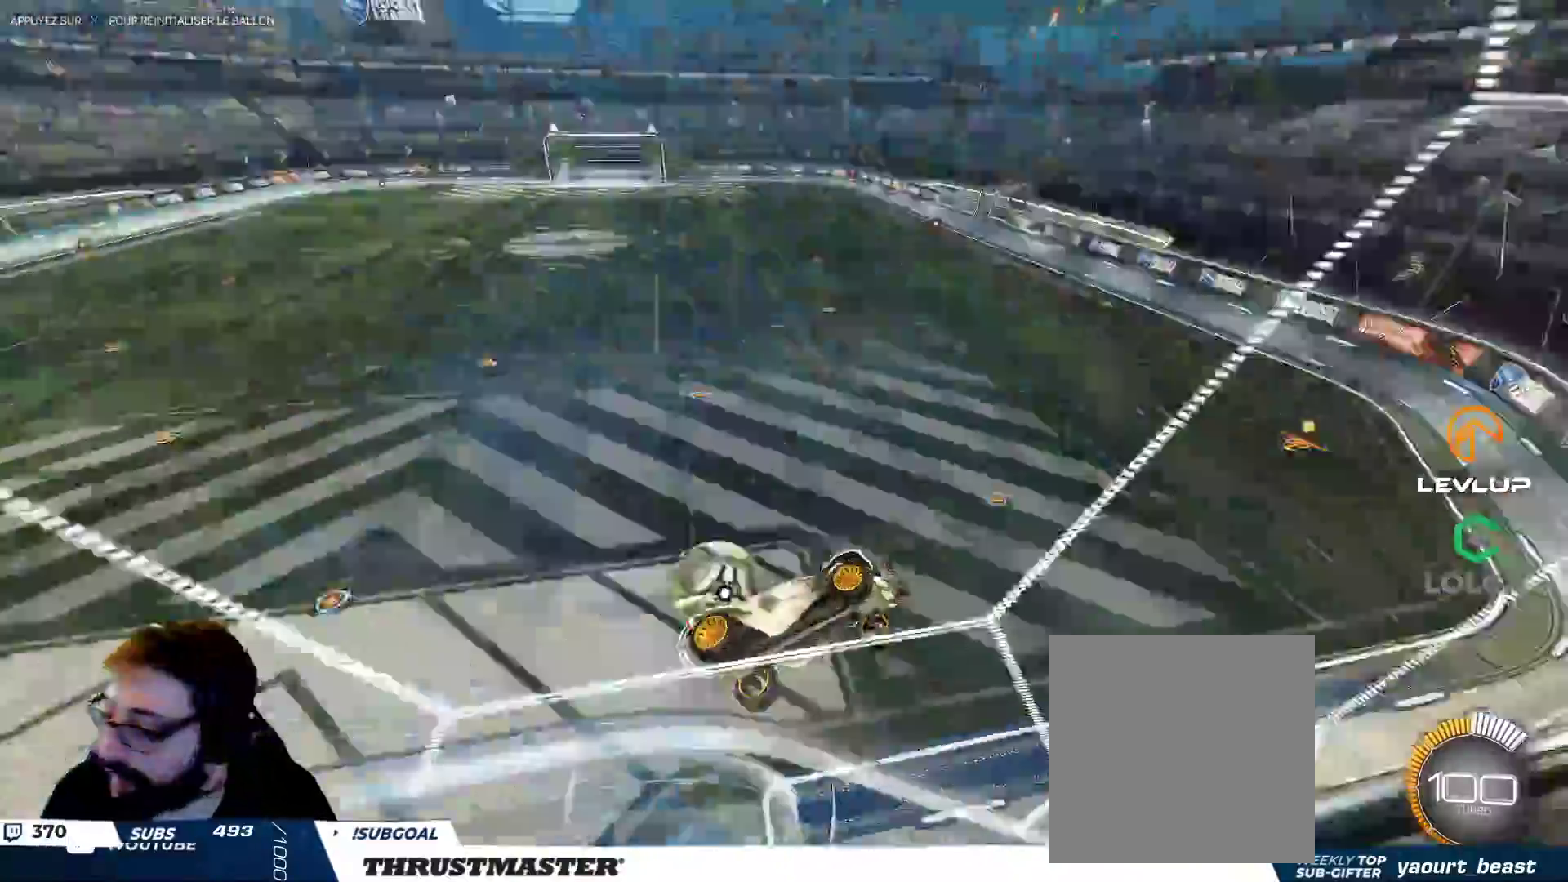
{"dt_ms": 500, "buttons": [], "left_stick": "center", "right_stick": "center", "events": [[50, "L2", "down"], [50, "Y", "up"], [50, "left_stick", "right"], [217, "left_stick", "center"], [233, "L2", "up"], [400, "Y", "down"], [467, "Y", "up"]]}
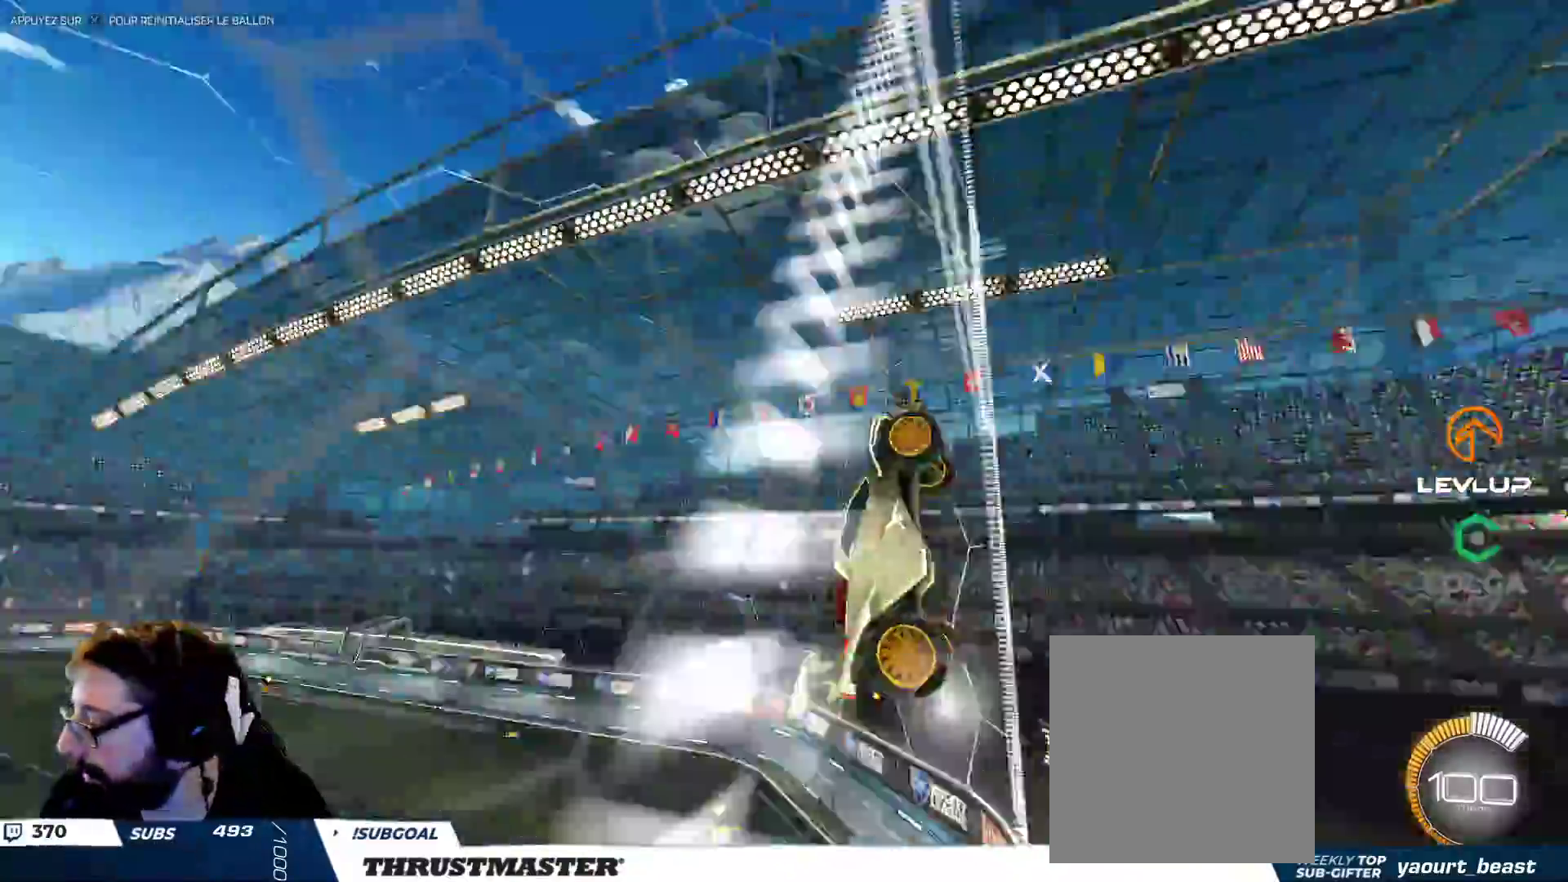
{"dt_ms": 500, "buttons": ["B"], "left_stick": "up-left", "right_stick": "center", "events": [[50, "left_stick", "up-left"], [283, "B", "down"]]}
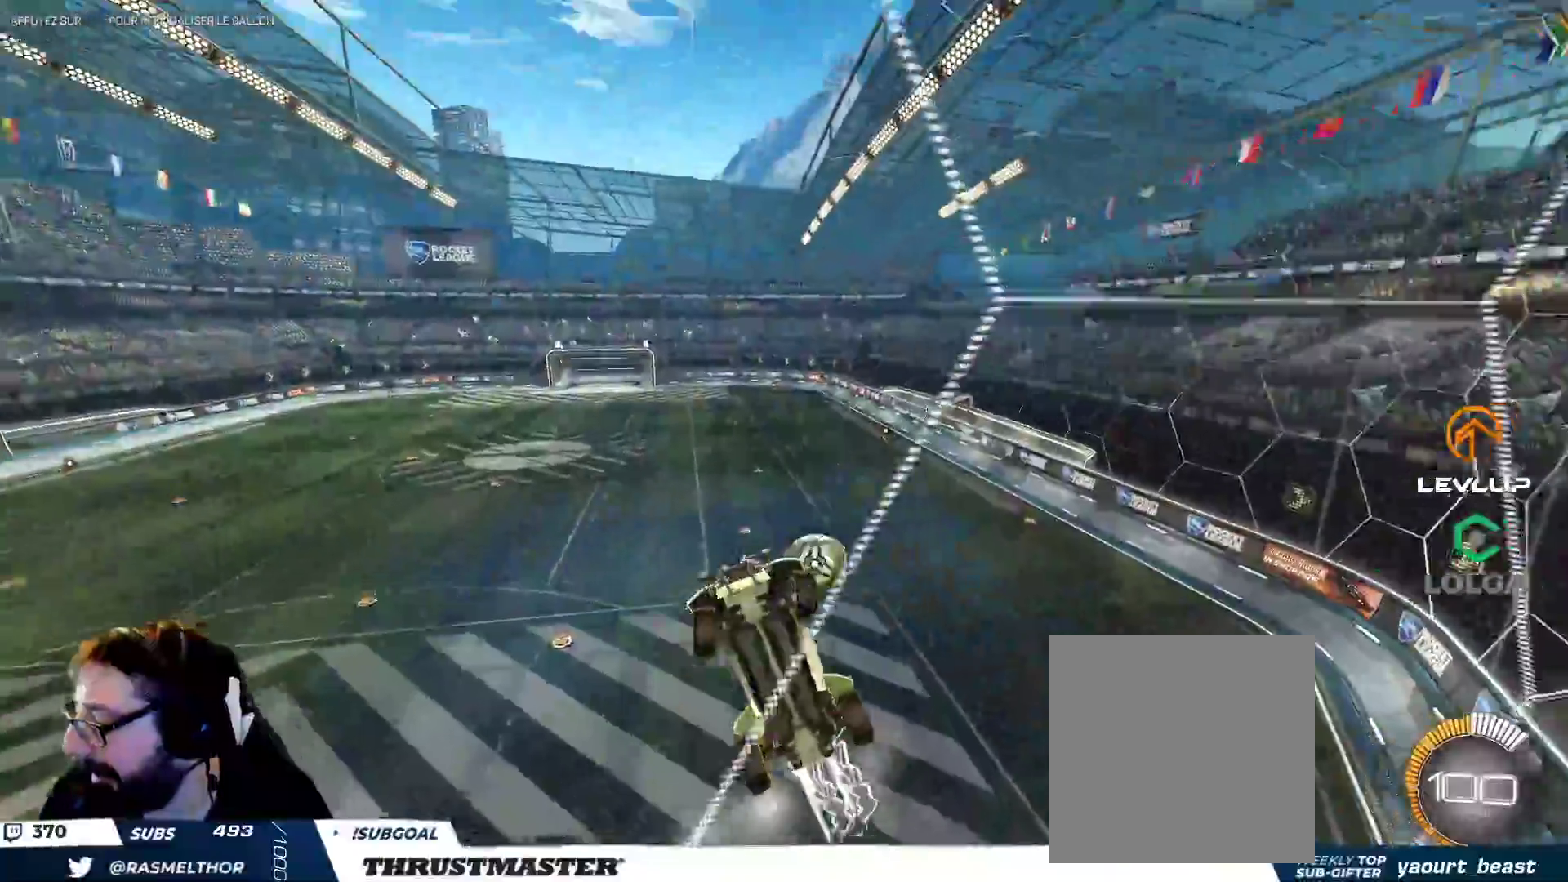
{"dt_ms": 500, "buttons": ["B"], "left_stick": "up-left", "right_stick": "center", "events": []}
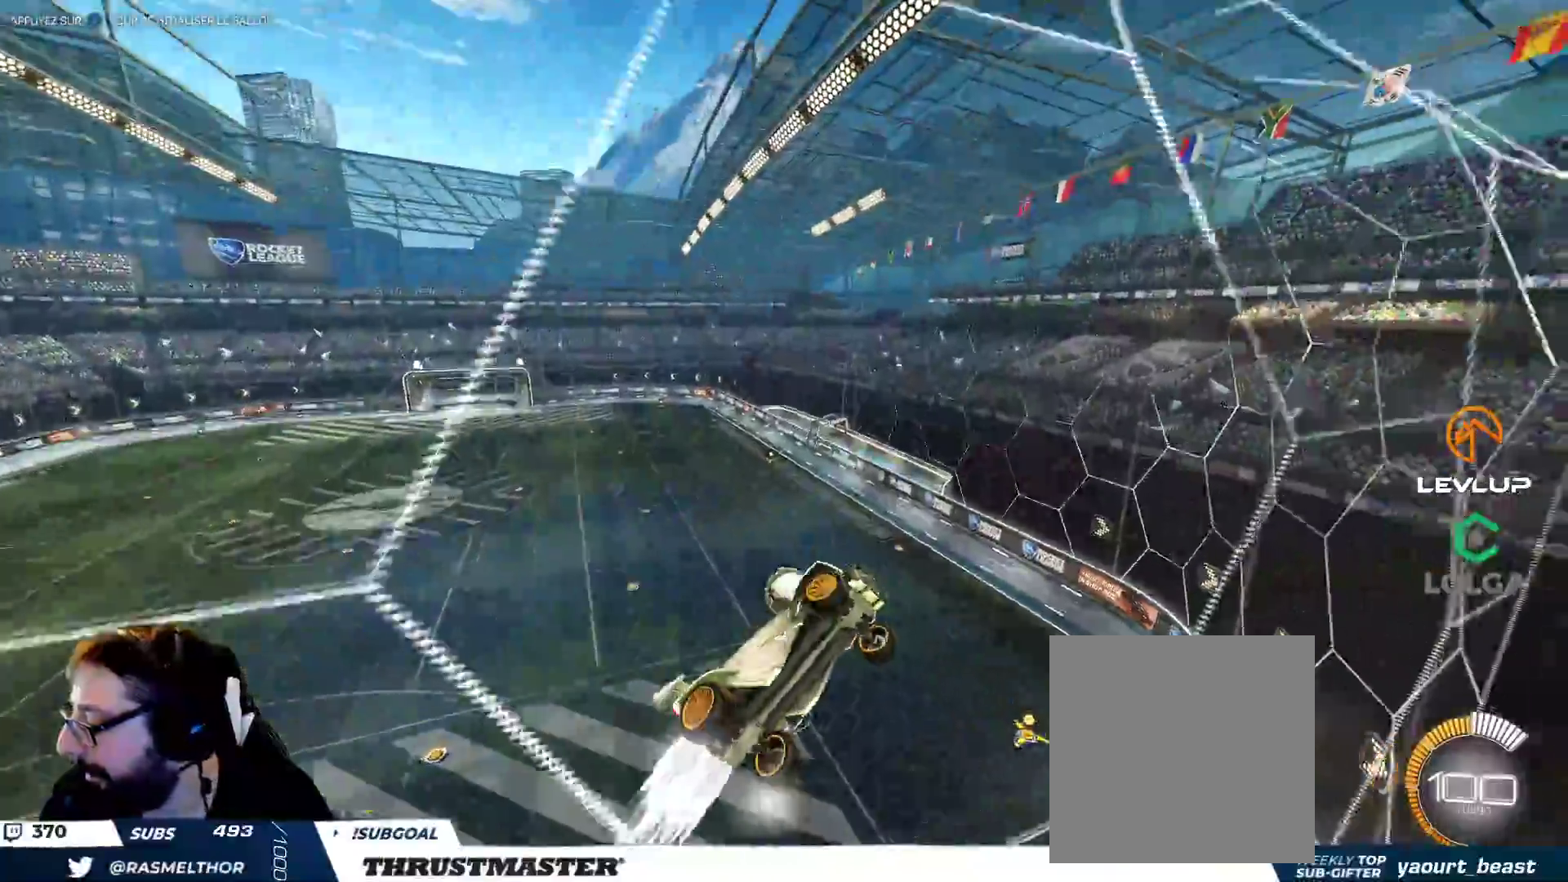
{"dt_ms": 500, "buttons": ["B", "Y"], "left_stick": "up-left", "right_stick": "center", "events": [[17, "Y", "down"], [150, "Y", "up"], [467, "Y", "down"]]}
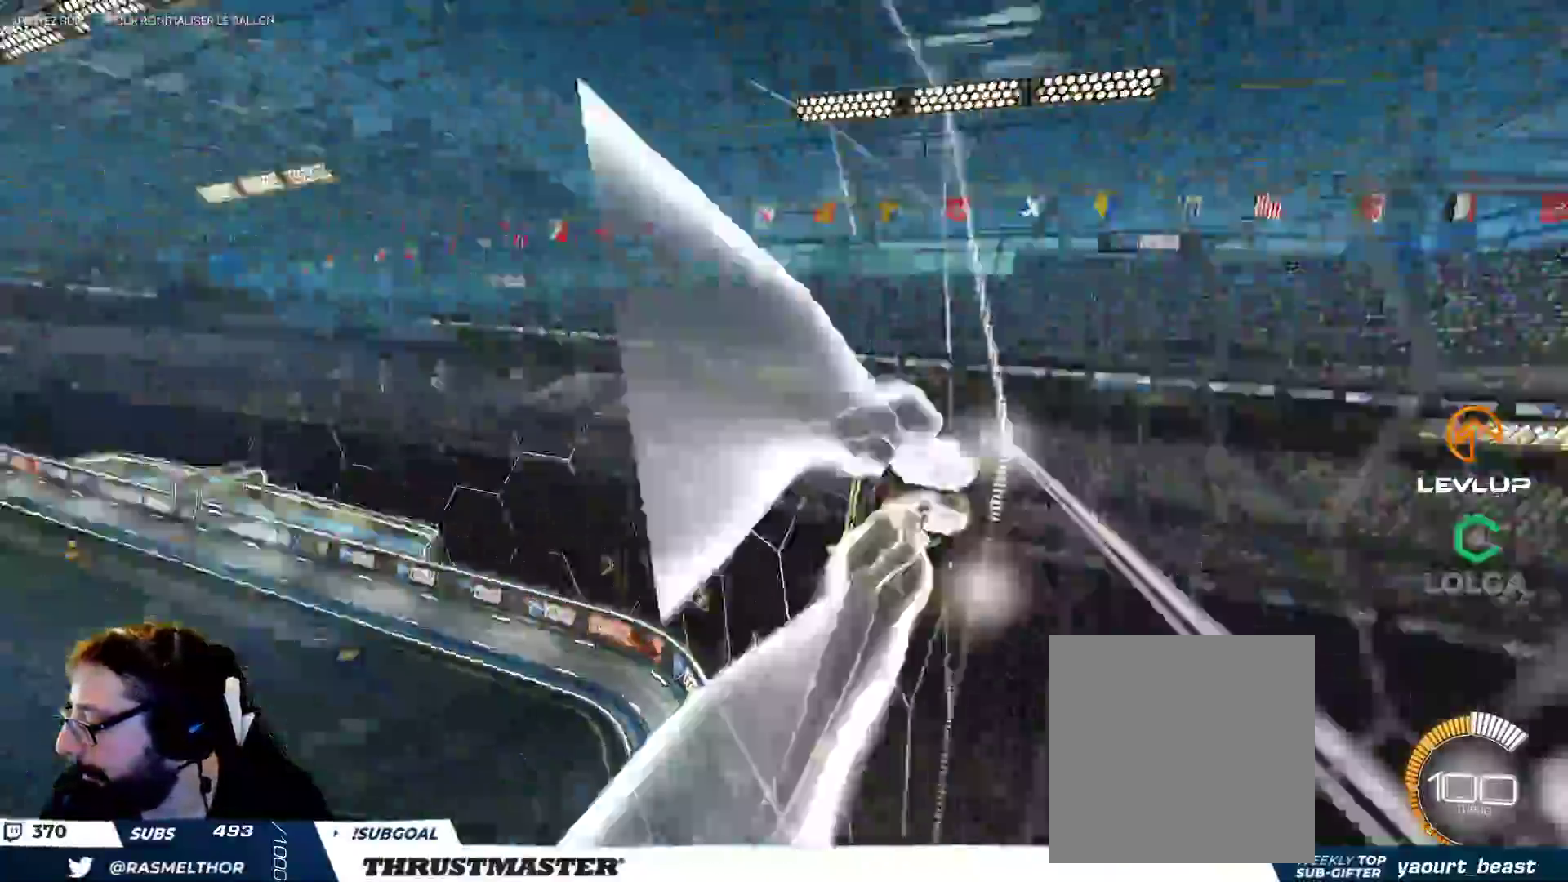
{"dt_ms": 1000, "buttons": ["B"], "left_stick": "center", "right_stick": "center"}
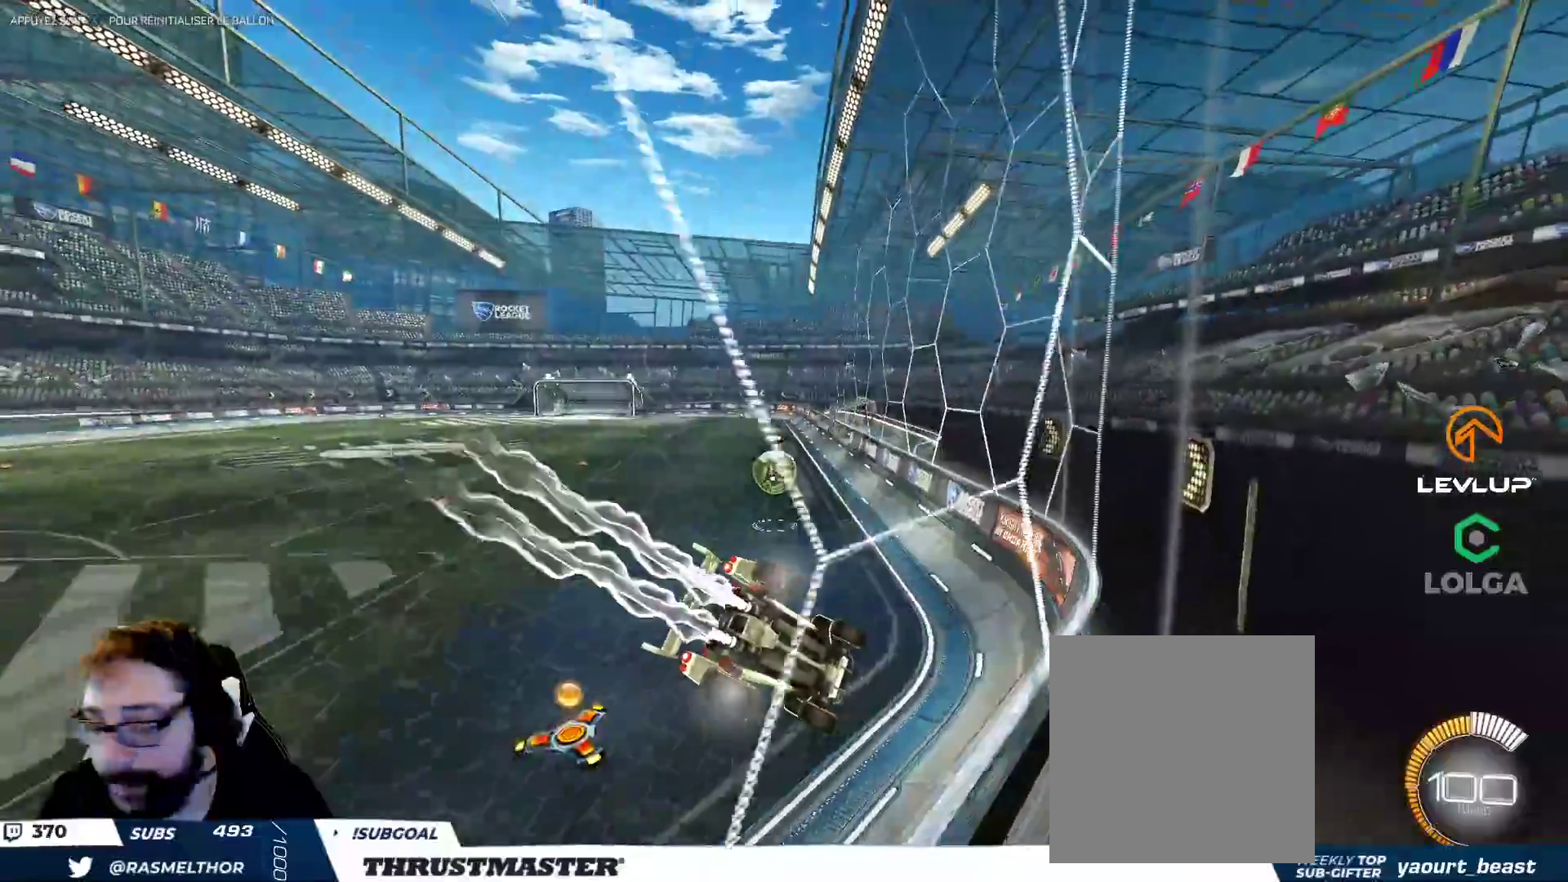
{"dt_ms": 500, "buttons": [], "left_stick": "center", "right_stick": "center", "events": [[233, "B", "up"]]}
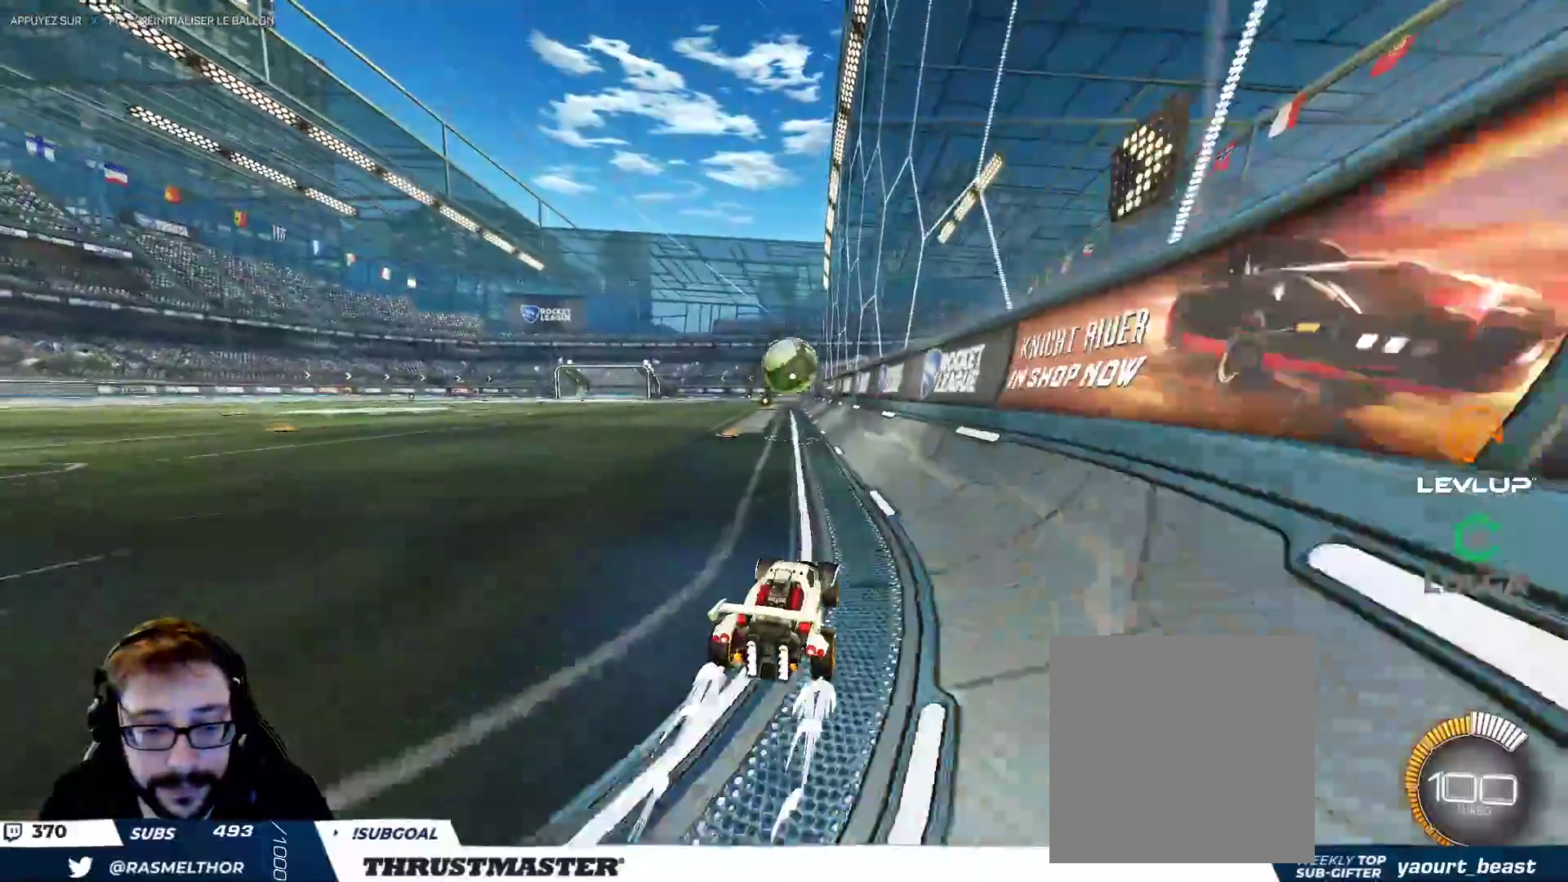
{"dt_ms": 500, "buttons": [], "left_stick": "down", "right_stick": "center", "events": [[50, "left_stick", "up-left"], [150, "left_stick", "down-left"], [367, "Y", "down"], [383, "left_stick", "down"], [433, "Y", "up"]]}
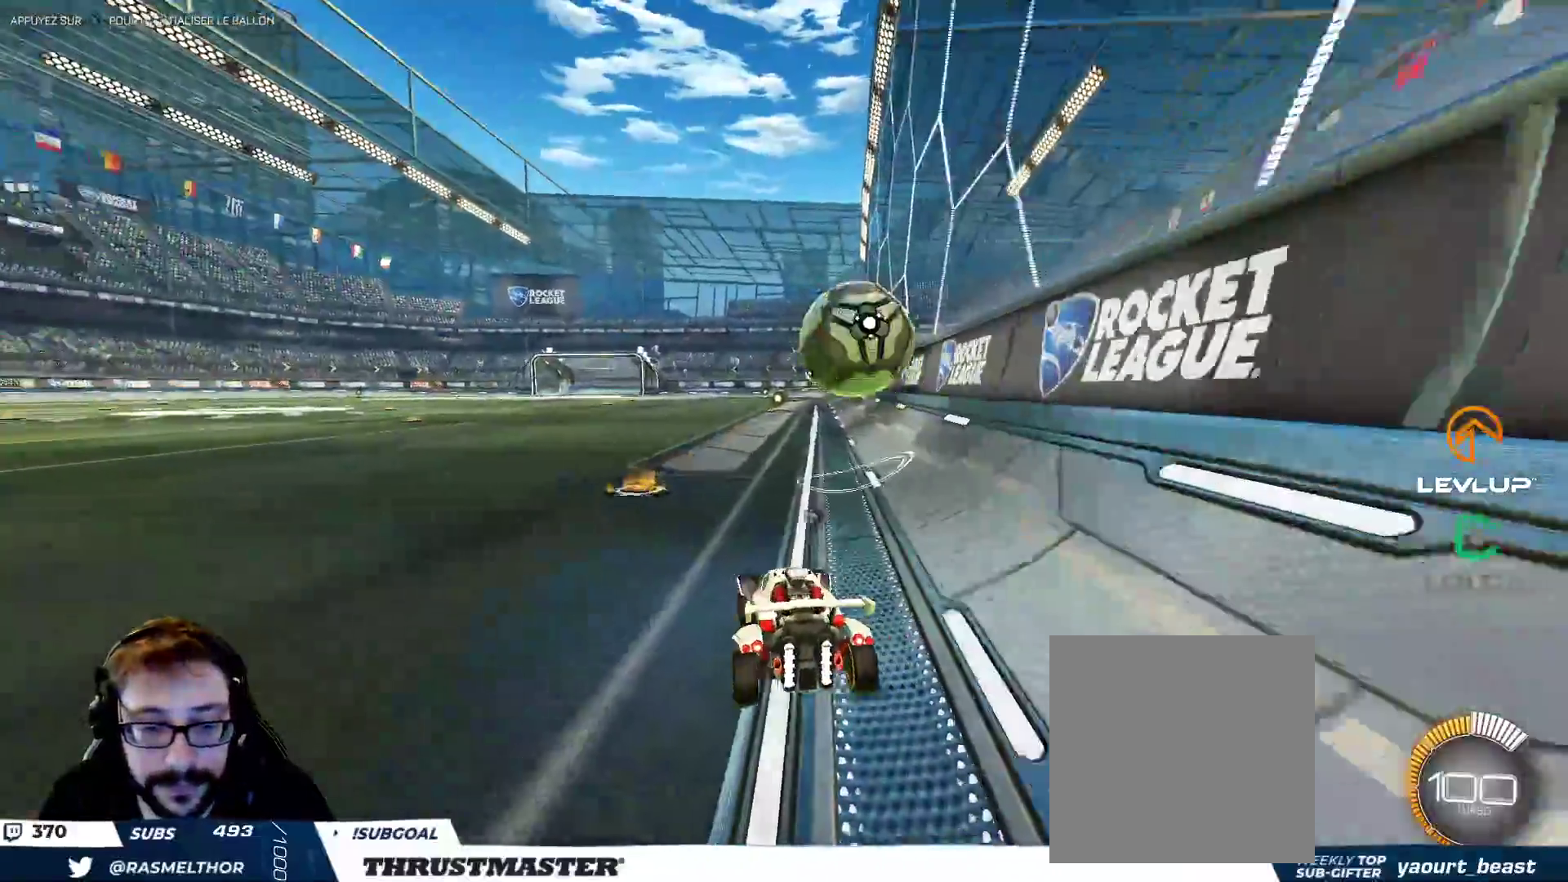
{"dt_ms": 500, "buttons": ["B"], "left_stick": "center", "right_stick": "center", "events": [[67, "left_stick", "up-right"], [183, "left_stick", "center"], [250, "left_stick", "up-left"], [400, "left_stick", "center"], [417, "B", "down"]]}
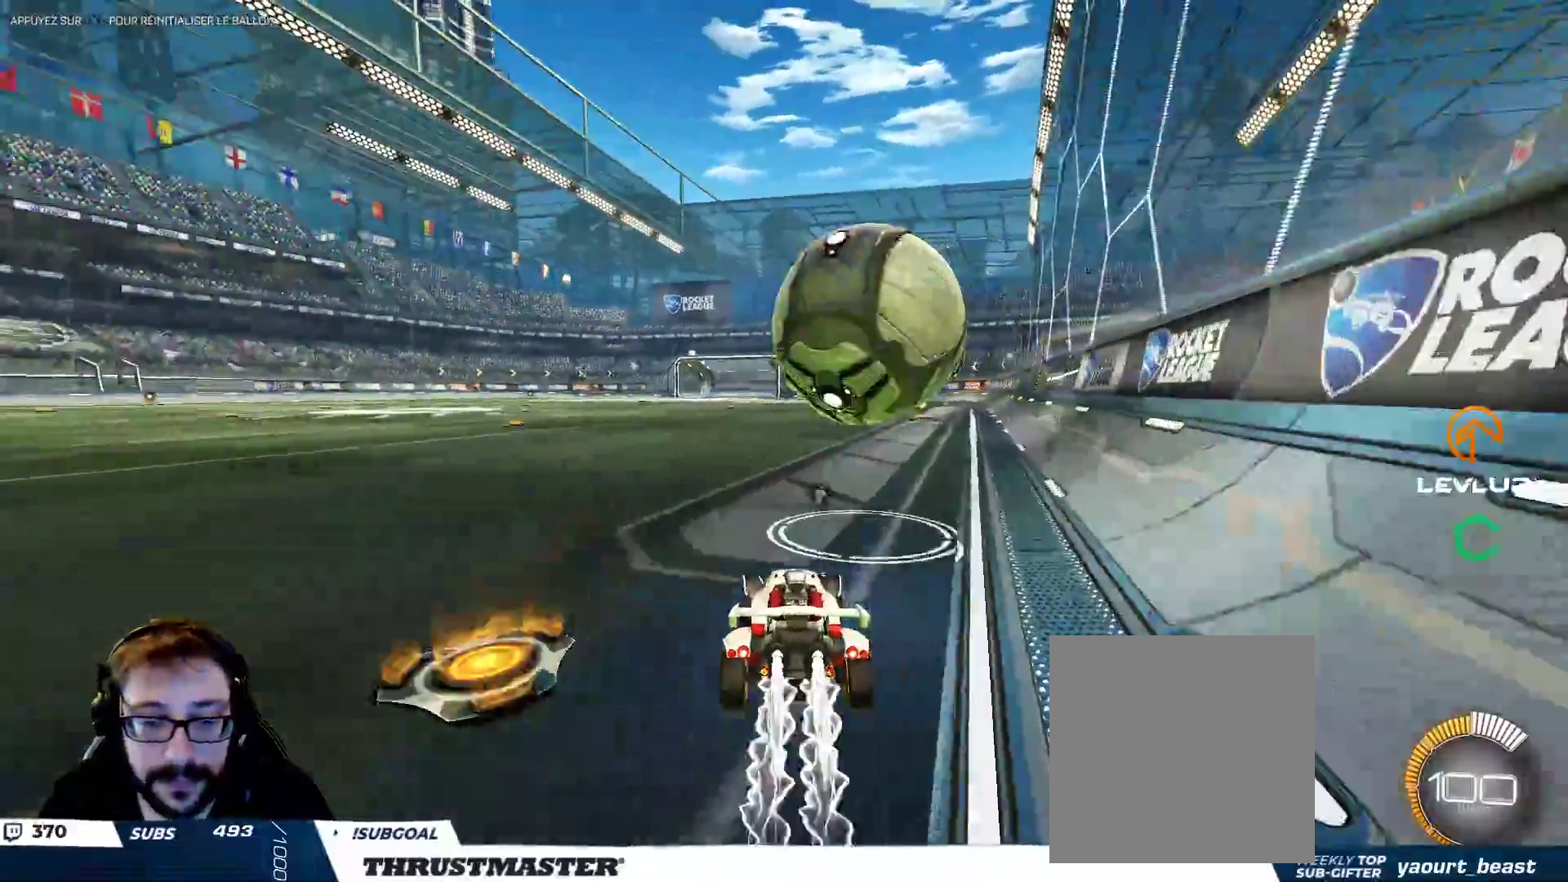
{"dt_ms": 500, "buttons": [], "left_stick": "down-left", "right_stick": "center", "events": [[67, "B", "up"], [167, "left_stick", "up-right"], [217, "B", "down"], [283, "B", "up"], [300, "left_stick", "center"], [500, "left_stick", "down-left"]]}
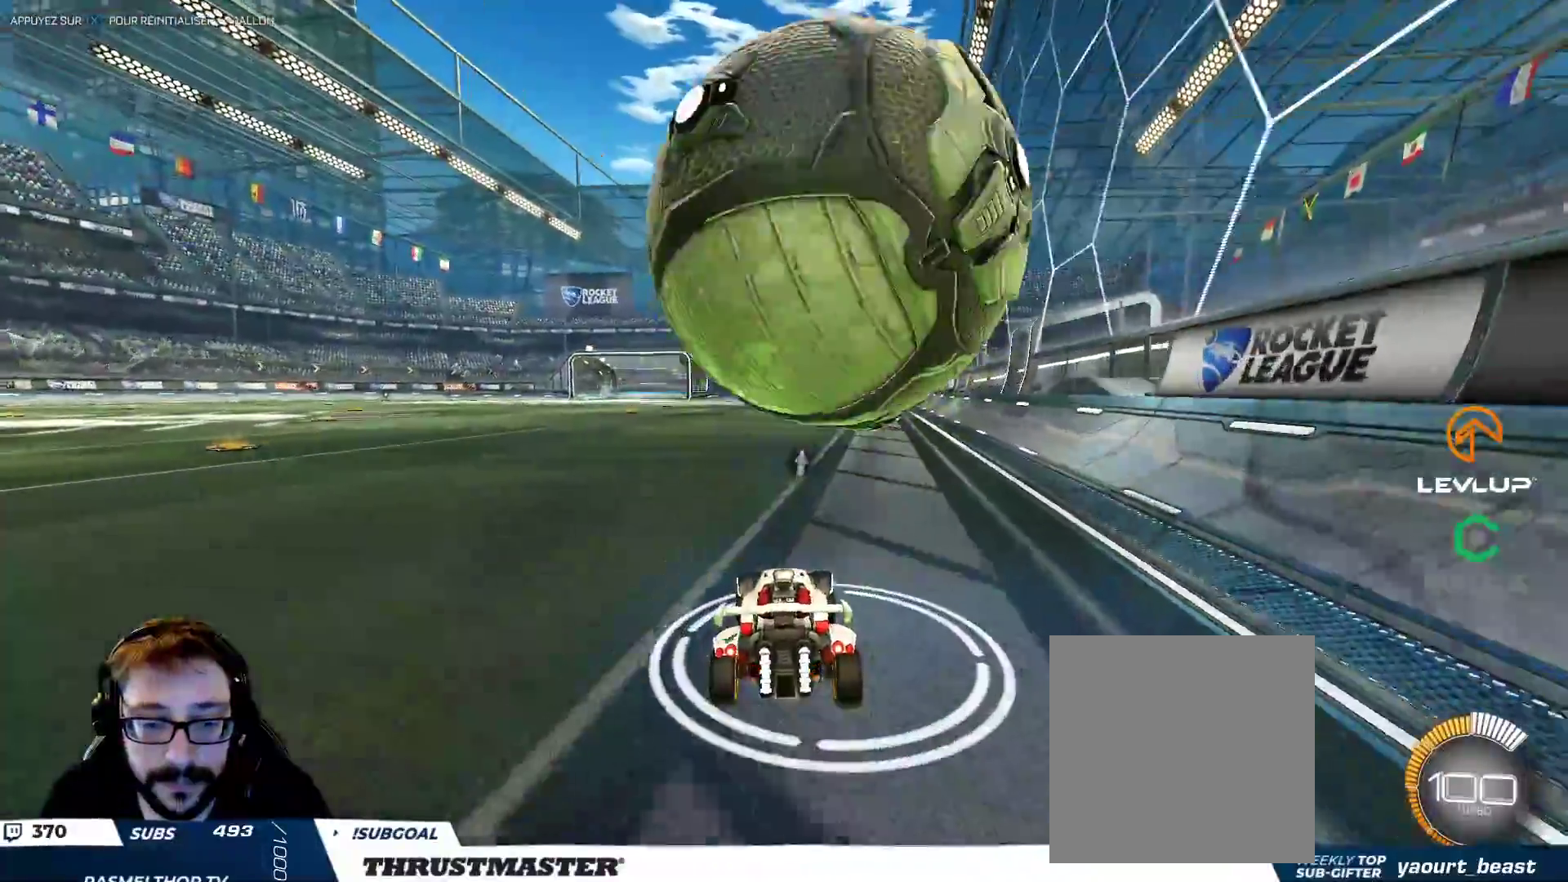
{"dt_ms": 500, "buttons": [], "left_stick": "up", "right_stick": "center", "events": [[100, "left_stick", "center"], [150, "left_stick", "up"], [250, "A", "down"], [250, "left_stick", "center"], [350, "A", "up"], [467, "left_stick", "up"]]}
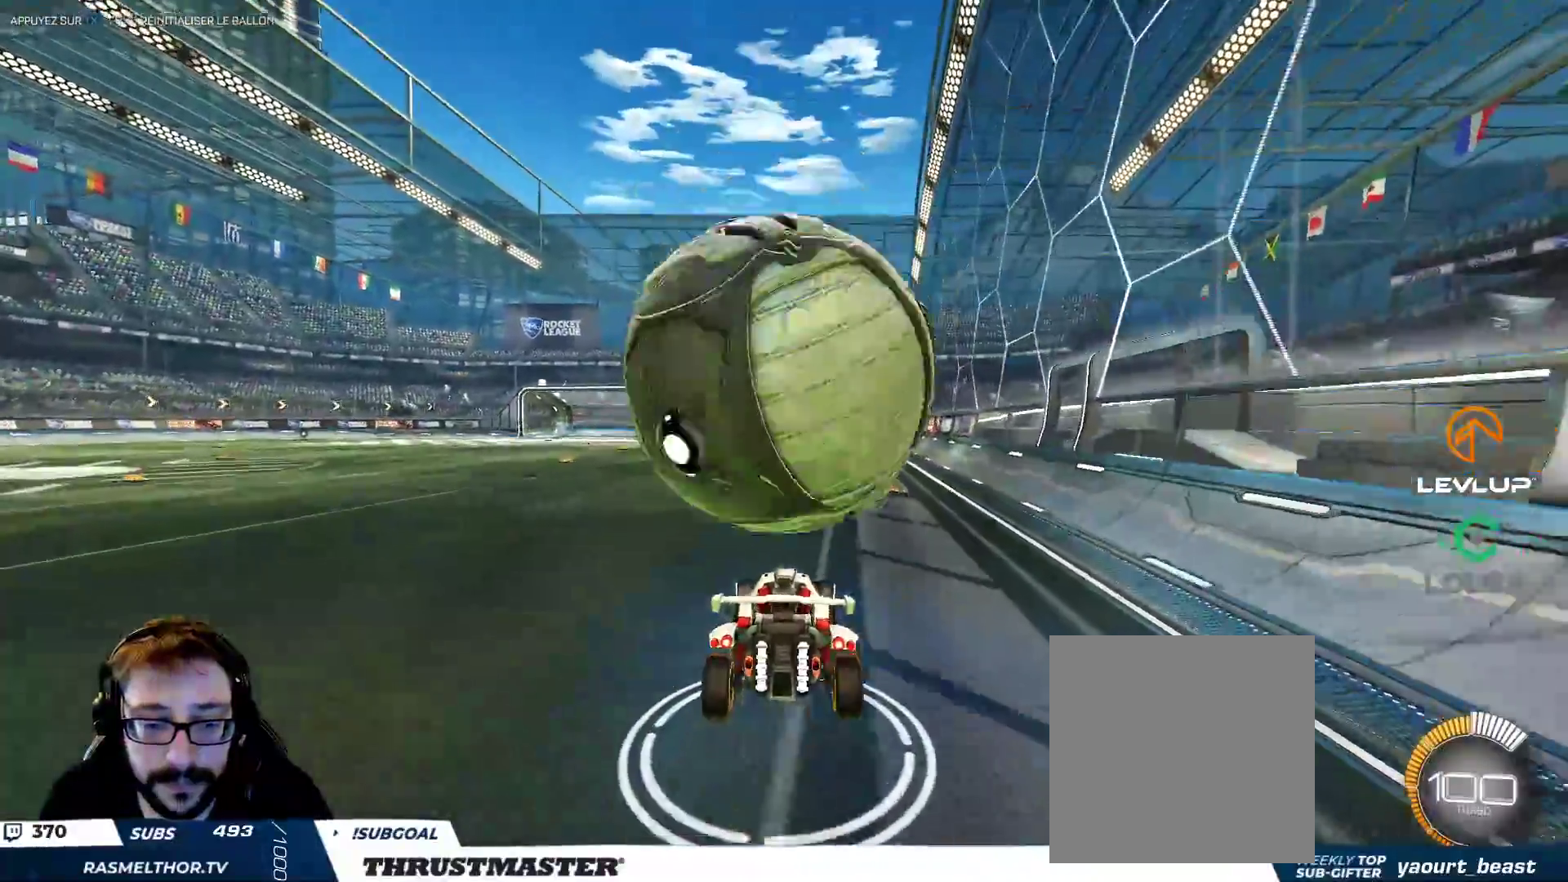
{"dt_ms": 500, "buttons": ["L2"], "left_stick": "down-right", "right_stick": "center", "events": [[100, "left_stick", "down"], [433, "left_stick", "down-right"], [483, "L2", "down"]]}
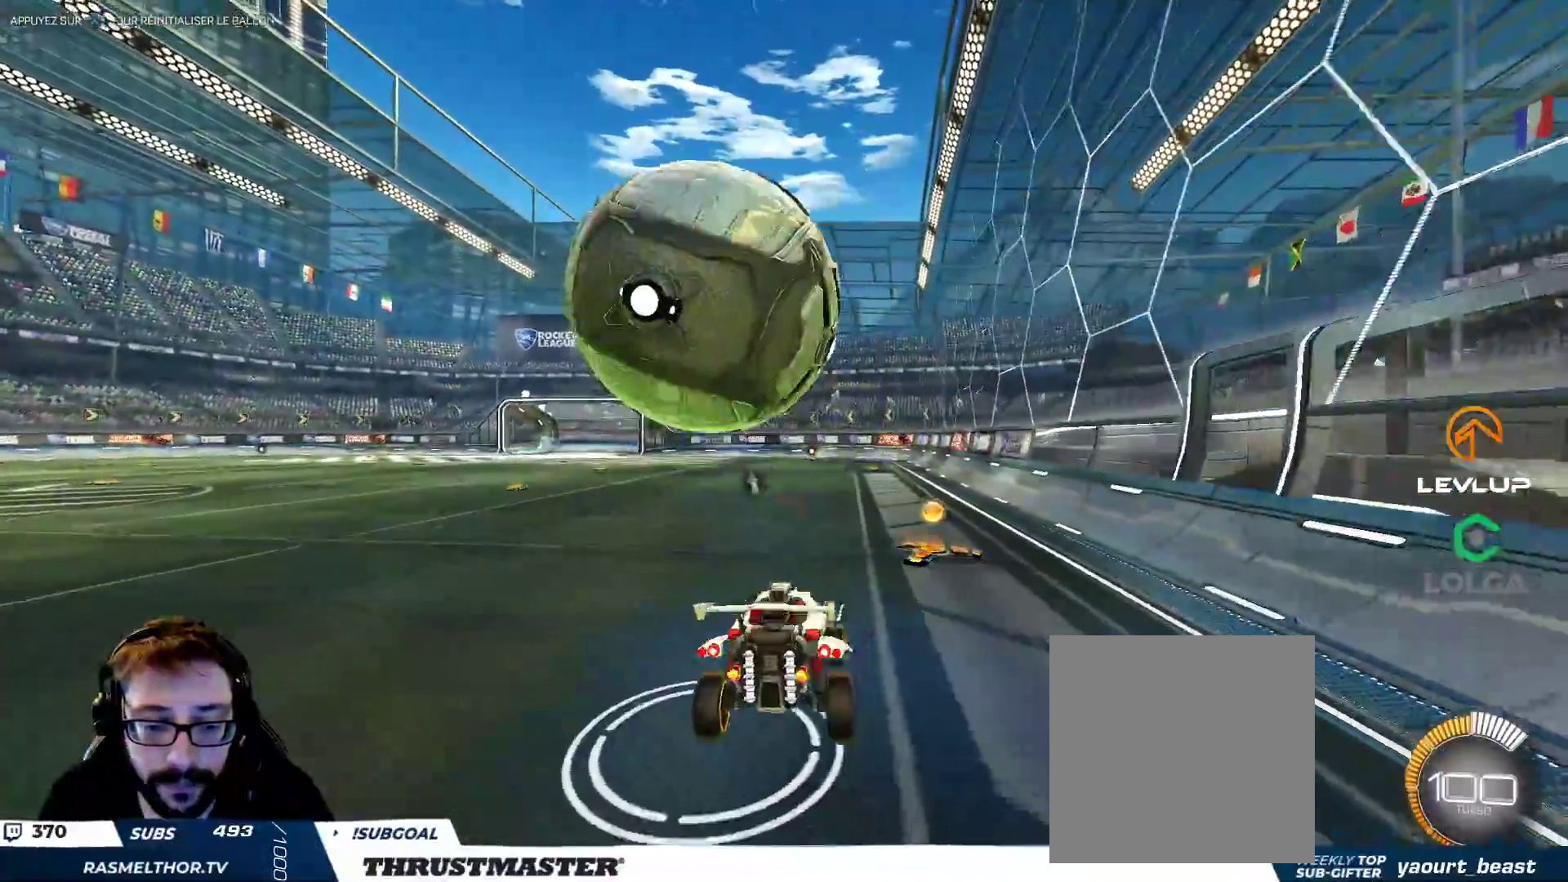
{"dt_ms": 500, "buttons": [], "left_stick": "center", "right_stick": "center", "events": [[17, "left_stick", "right"], [200, "left_stick", "up-left"], [350, "A", "down"], [417, "A", "up"], [433, "L2", "up"], [450, "left_stick", "up-right"], [500, "left_stick", "center"]]}
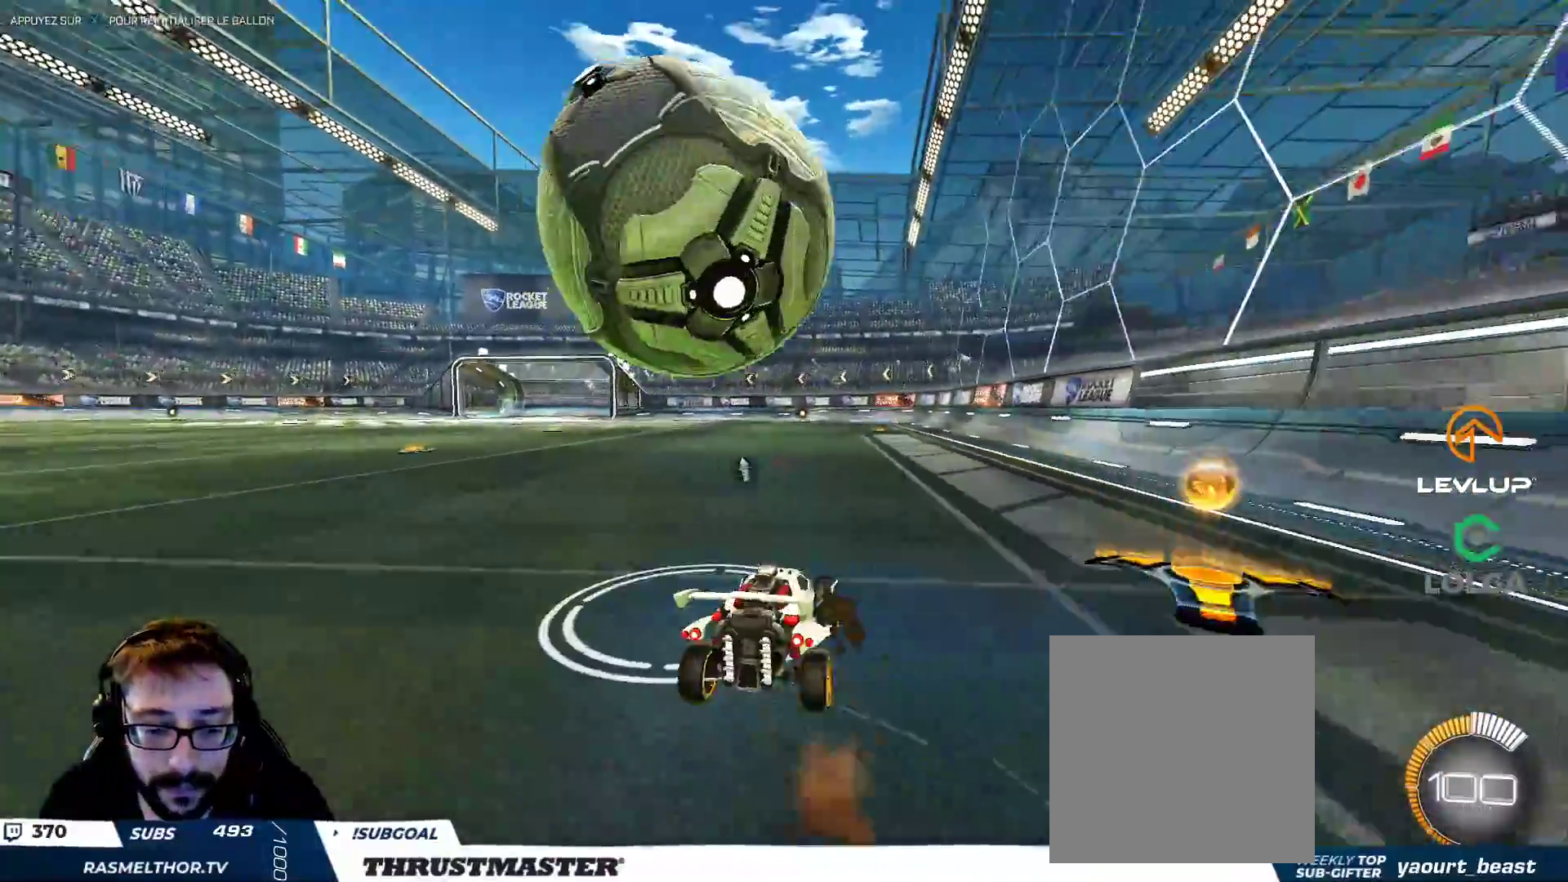
{"dt_ms": 500, "buttons": [], "left_stick": "right", "right_stick": "center", "events": [[150, "left_stick", "down-left"], [167, "A", "down"], [233, "A", "up"], [250, "left_stick", "left"], [400, "left_stick", "right"]]}
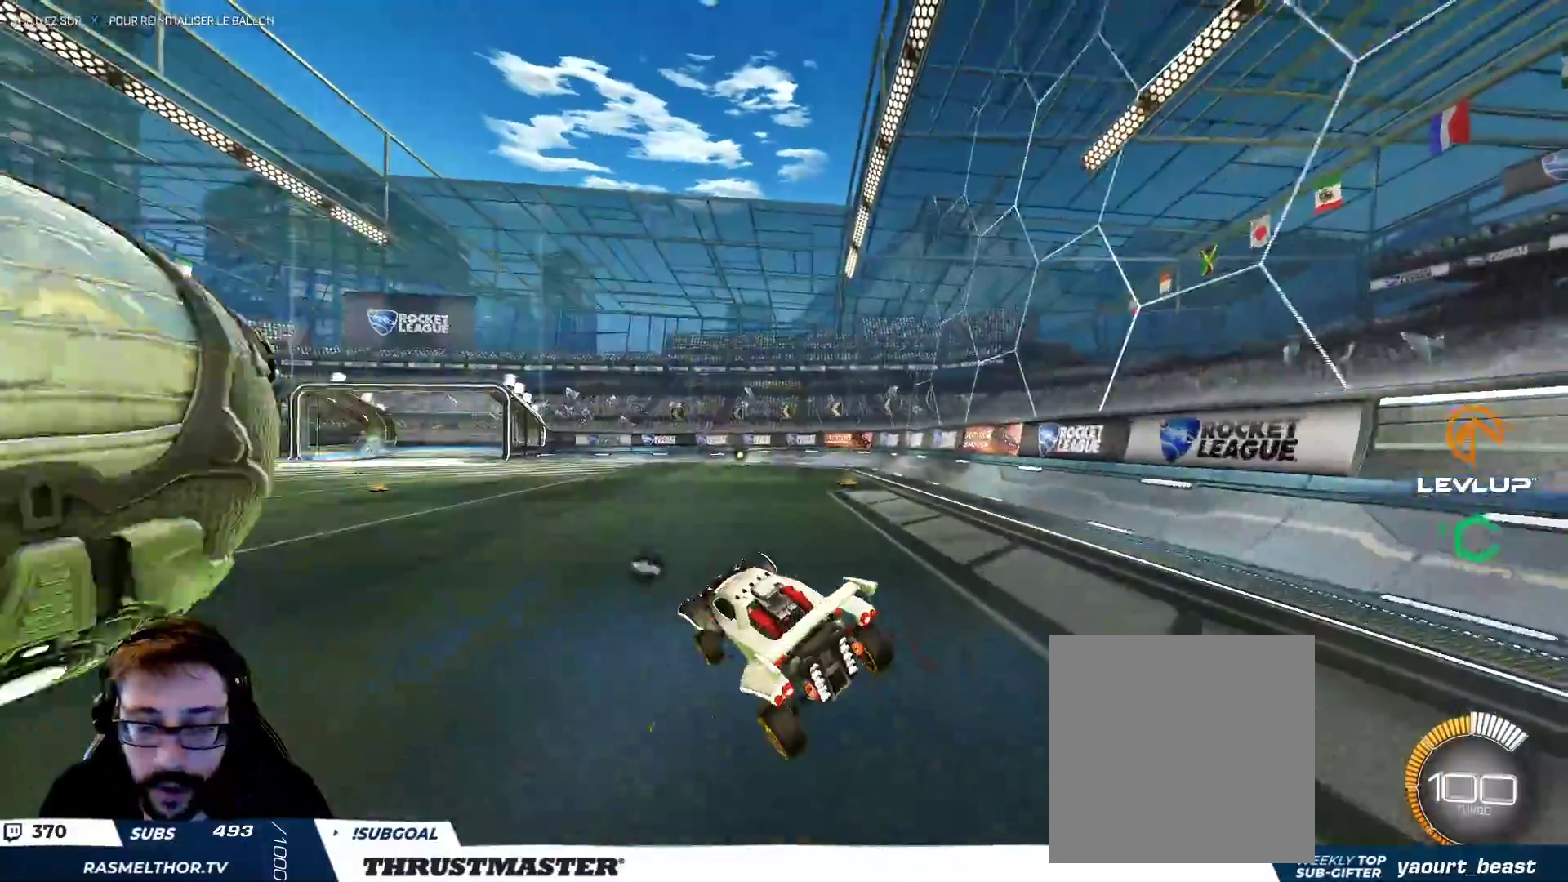
{"dt_ms": 500, "buttons": [], "left_stick": "center", "right_stick": "center", "events": [[33, "B", "down"], [50, "Y", "down"], [133, "B", "up"], [150, "Y", "up"], [267, "left_stick", "center"]]}
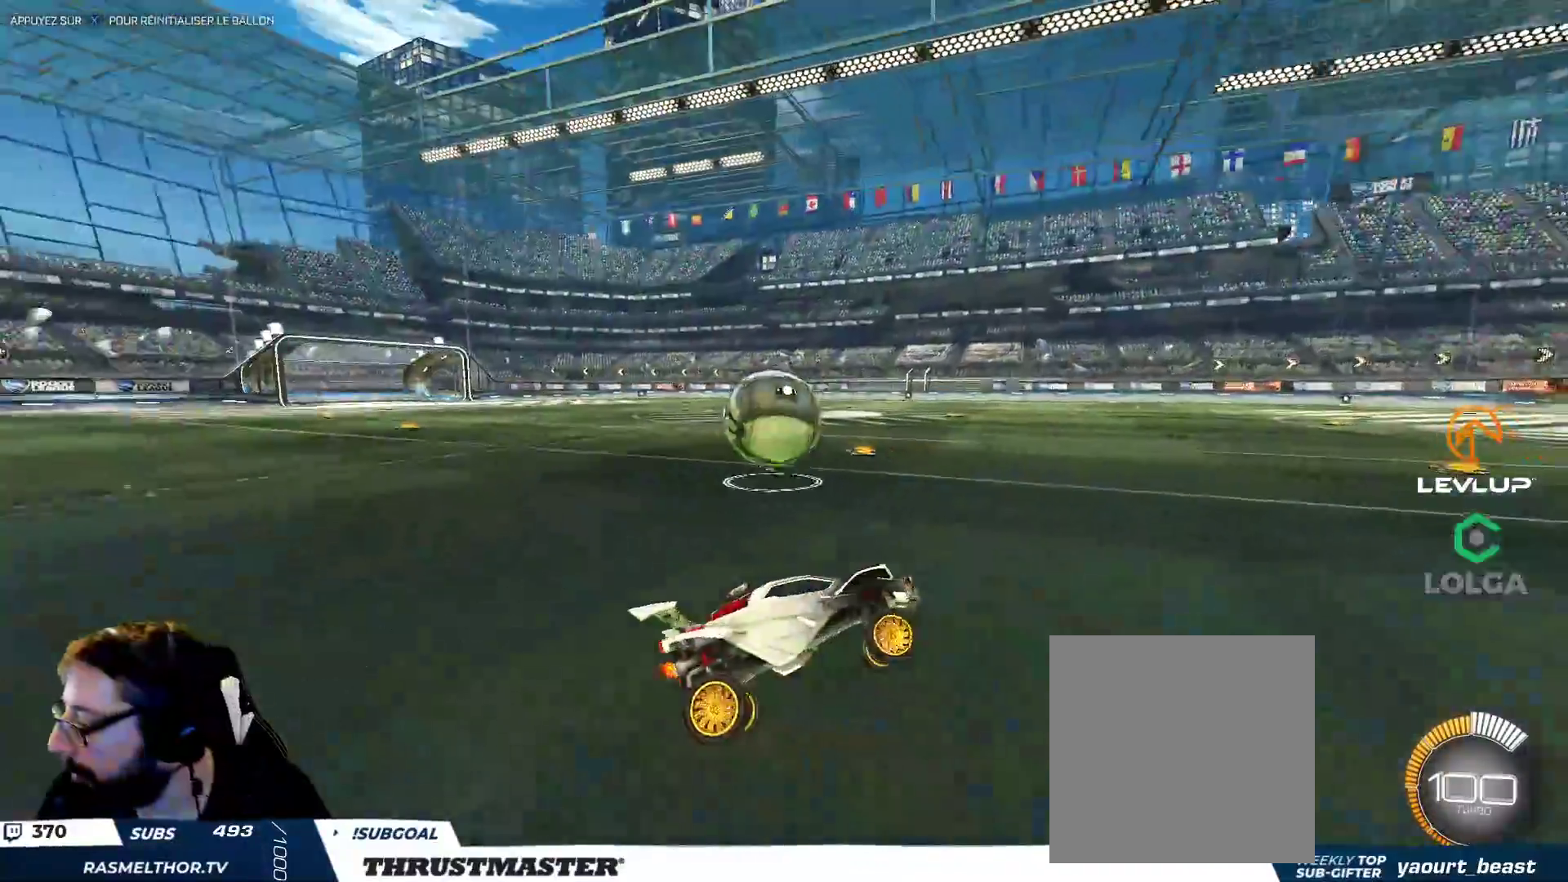
{"dt_ms": 500, "buttons": ["B"], "left_stick": "up-left", "right_stick": "center", "events": [[233, "left_stick", "up-left"], [300, "B", "down"], [317, "Y", "down"], [333, "L2", "down"], [450, "L2", "up"], [450, "Y", "up"]]}
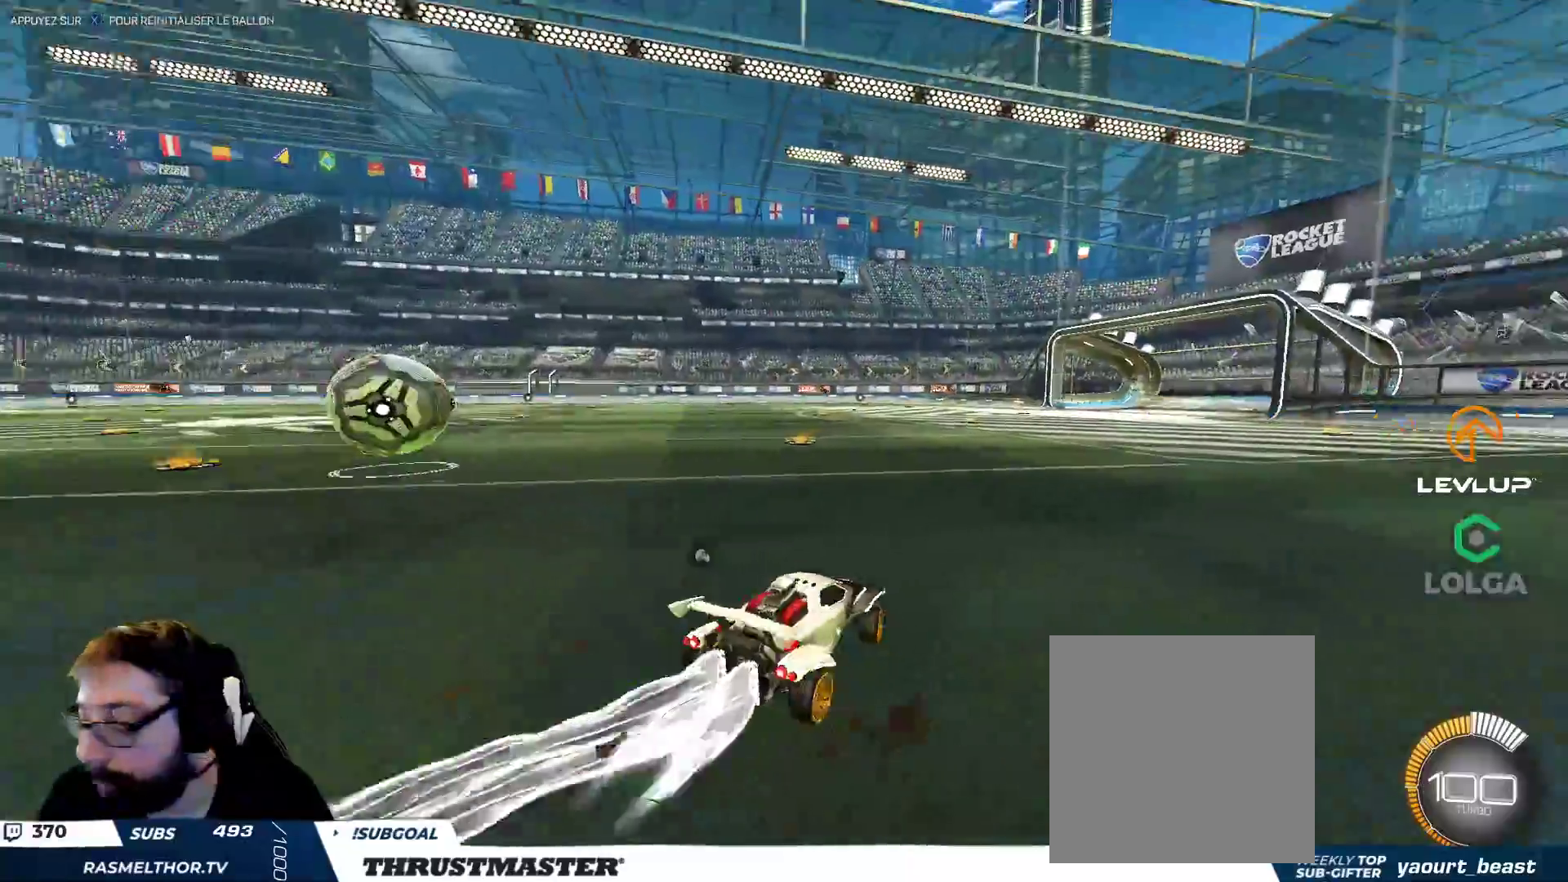
{"dt_ms": 500, "buttons": ["A", "B"], "left_stick": "left", "right_stick": "center", "events": [[217, "B", "up"], [333, "left_stick", "center"], [483, "A", "down"], [483, "B", "down"], [483, "left_stick", "left"]]}
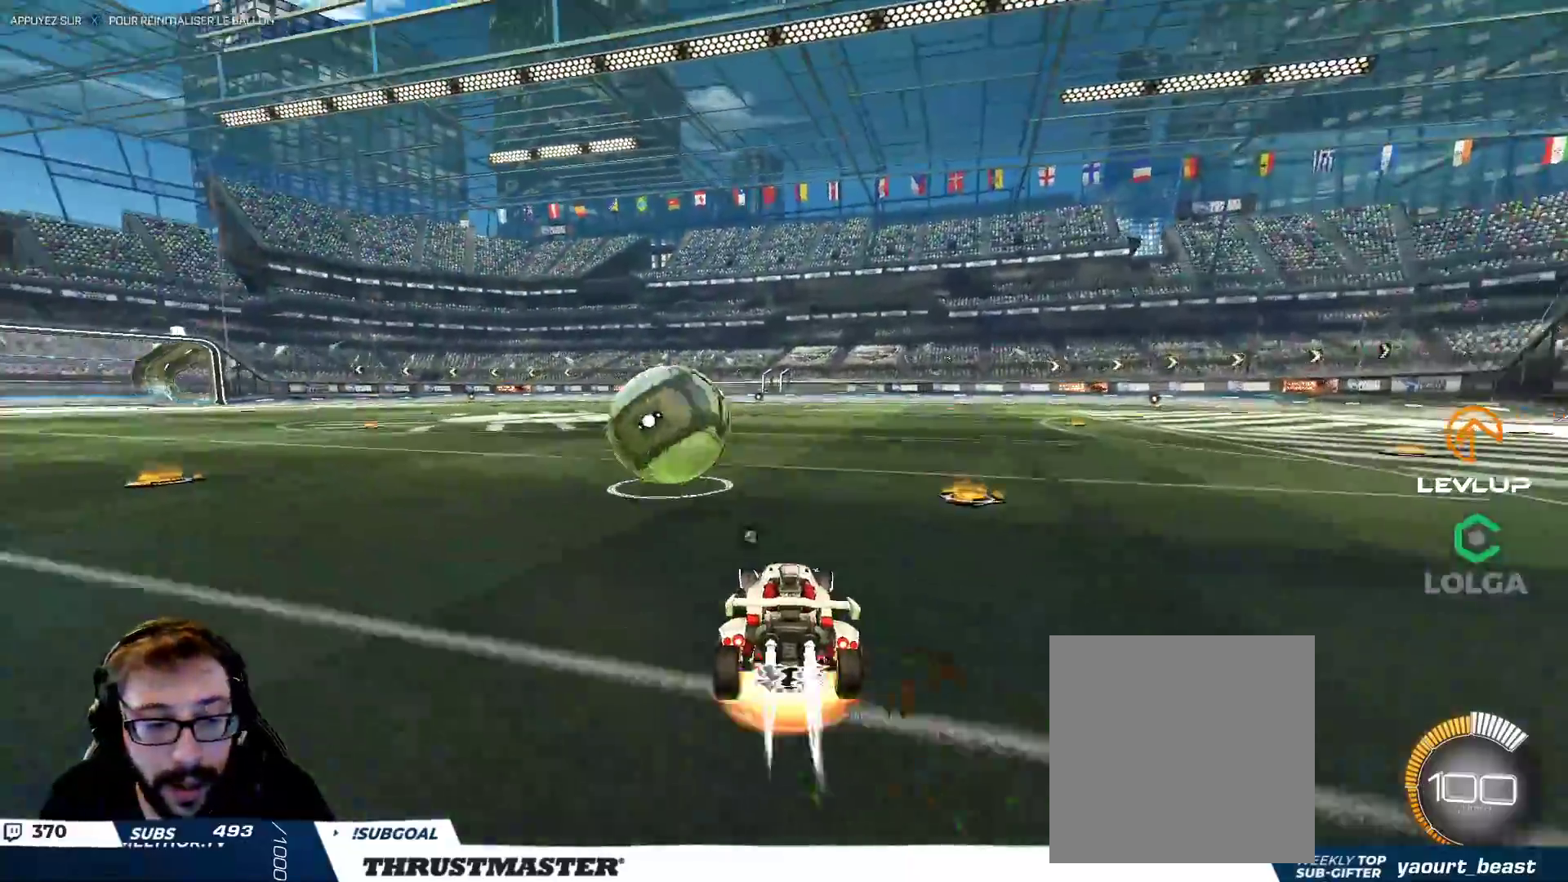
{"dt_ms": 500, "buttons": ["L2"], "left_stick": "up-right", "right_stick": "center", "events": [[50, "A", "up"], [67, "B", "up"], [100, "L2", "down"], [100, "left_stick", "up-right"], [133, "B", "down"], [183, "B", "up"], [250, "left_stick", "right"], [267, "B", "down"], [283, "Y", "down"], [317, "B", "up"], [333, "Y", "up"], [383, "left_stick", "up-right"]]}
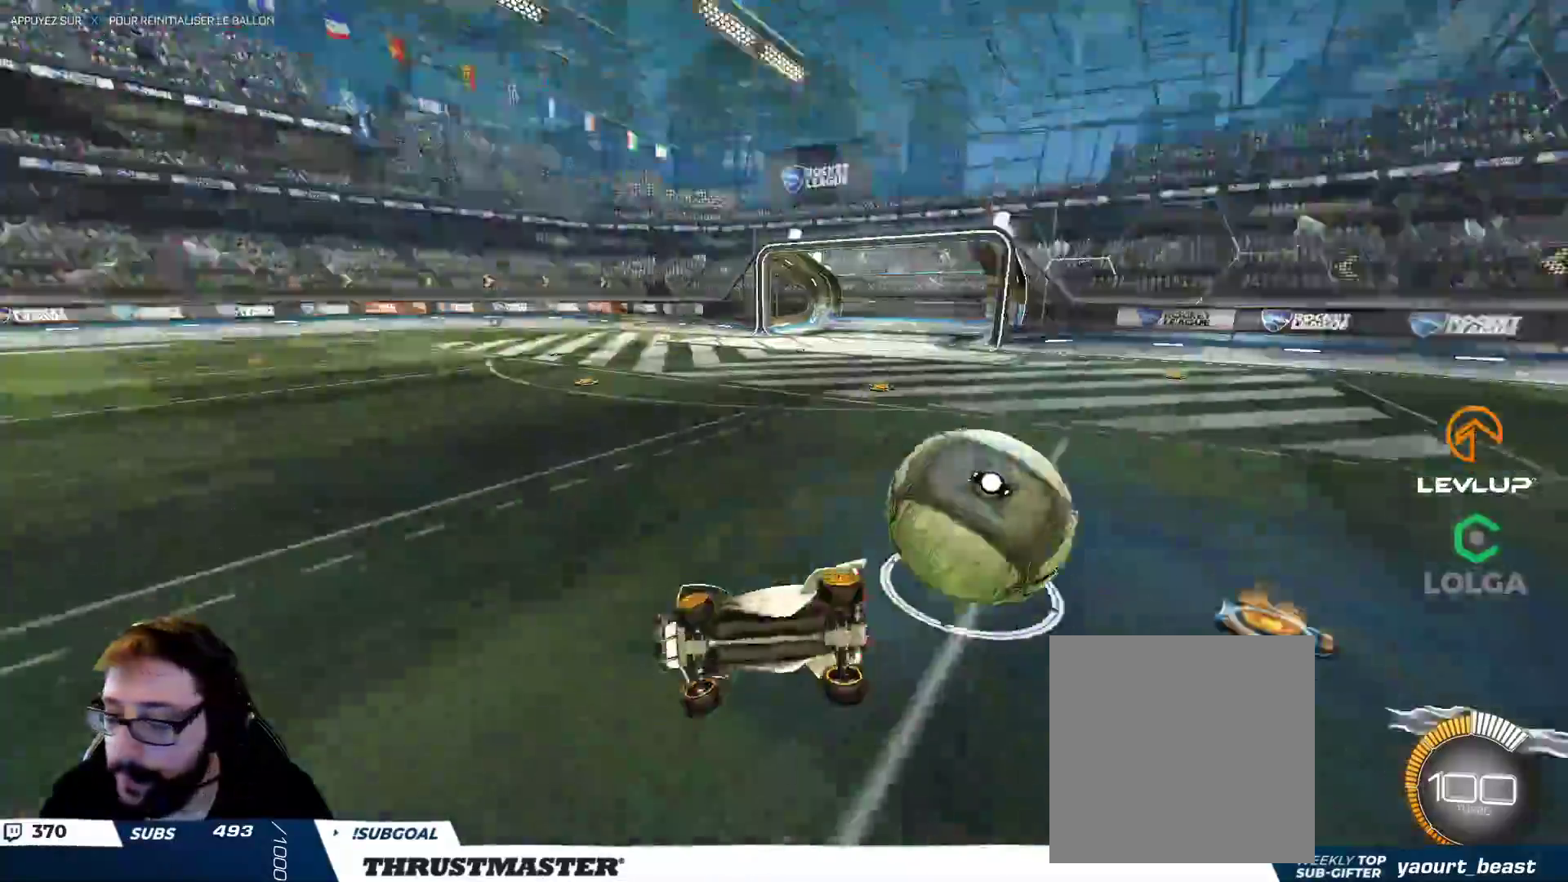
{"dt_ms": 500, "buttons": ["L2"], "left_stick": "up-right", "right_stick": "center", "events": []}
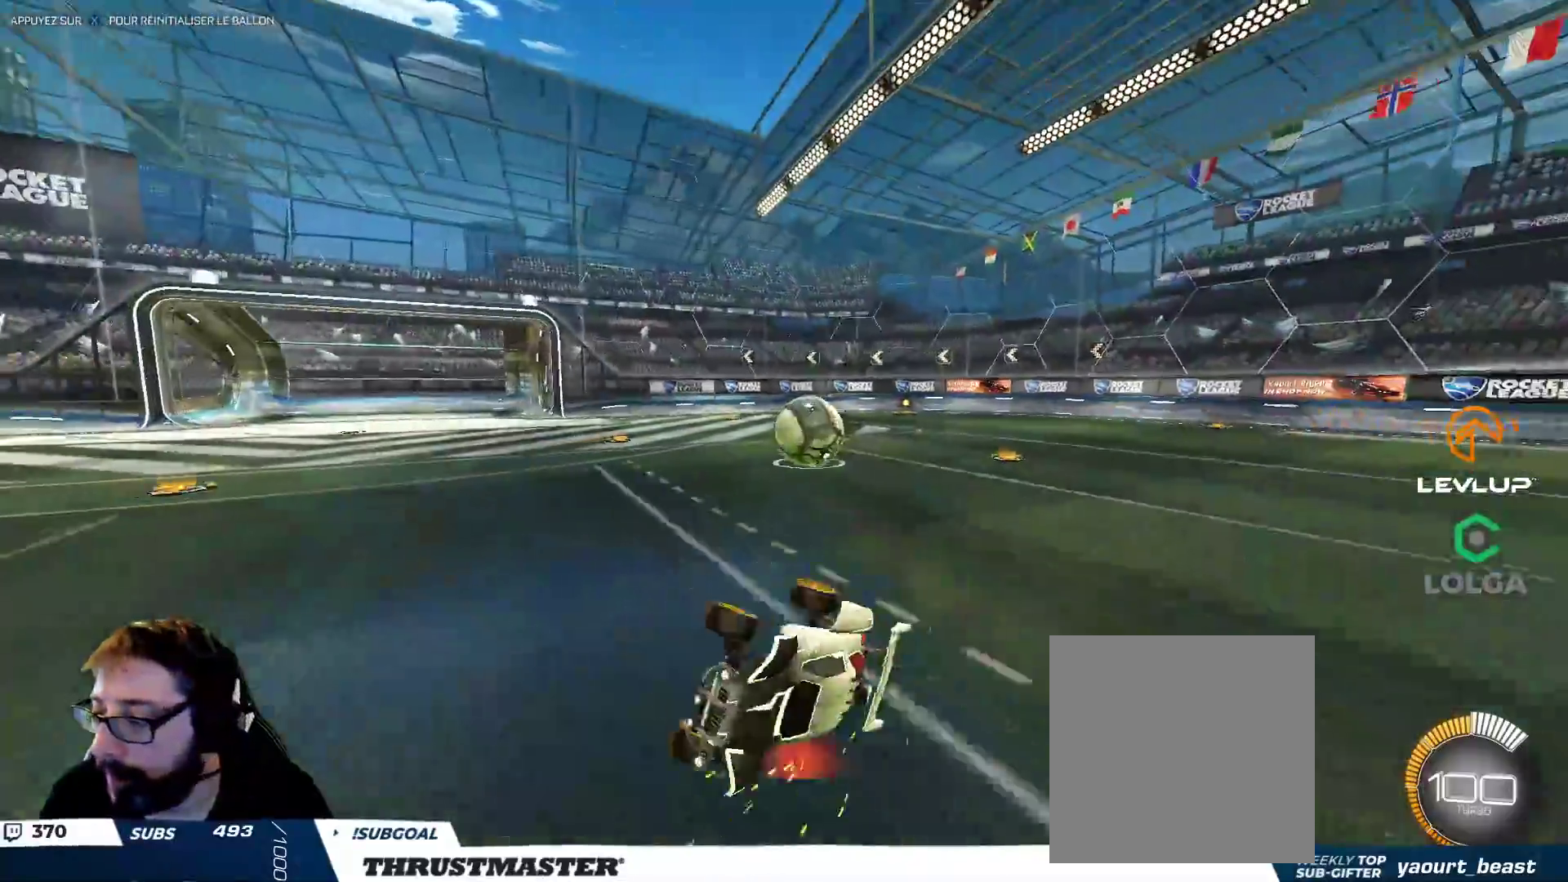
{"dt_ms": 500, "buttons": ["B"], "left_stick": "right", "right_stick": "center", "events": [[50, "L2", "up"], [83, "left_stick", "center"], [267, "B", "down"], [283, "left_stick", "right"]]}
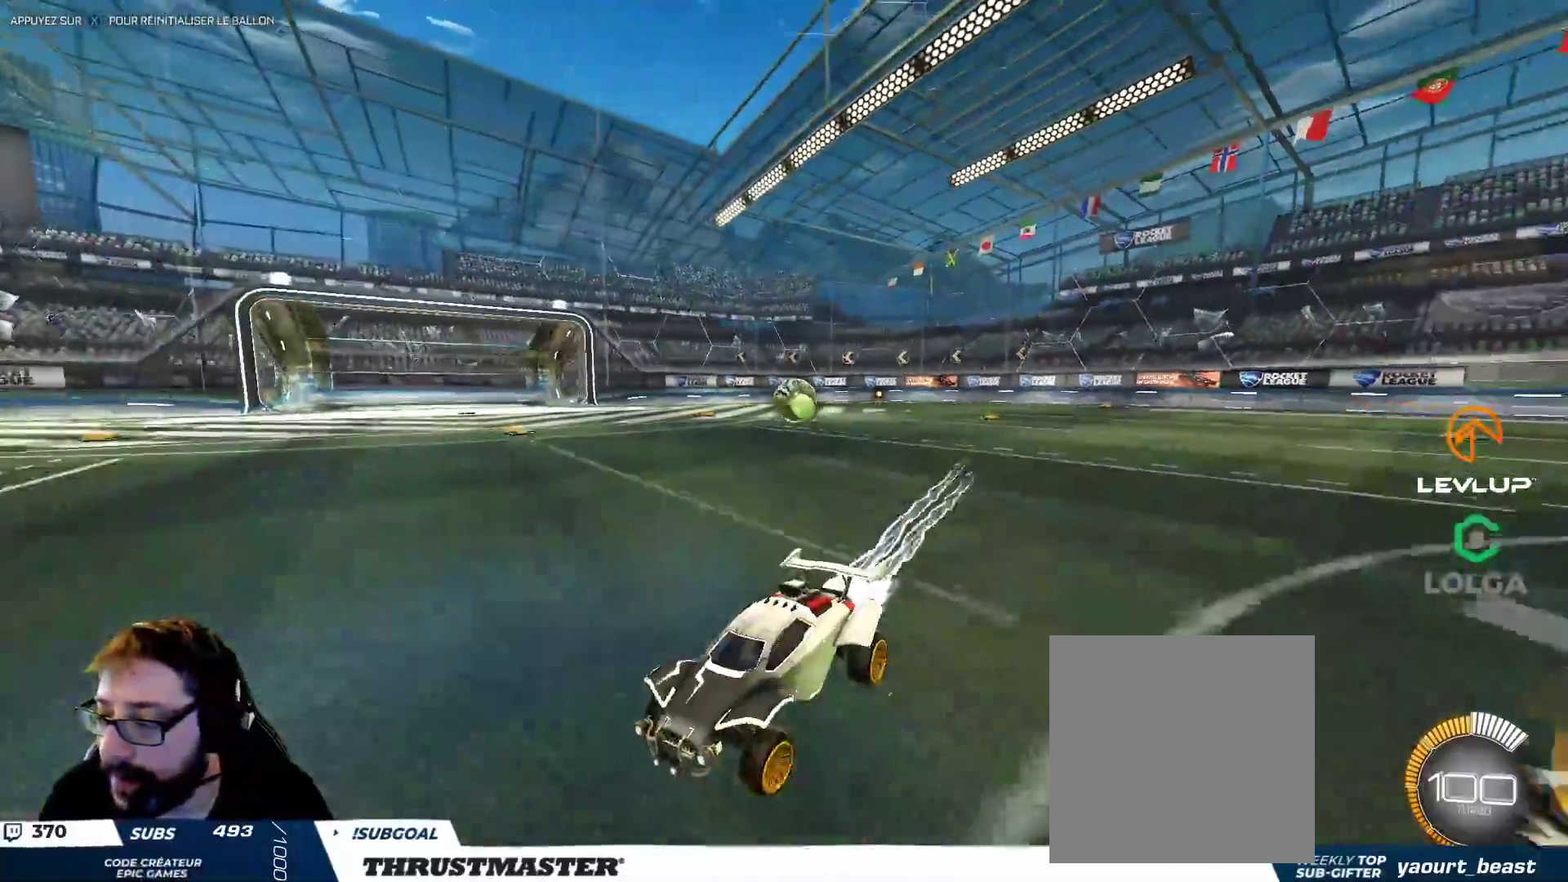
{"dt_ms": 500, "buttons": ["B"], "left_stick": "right", "right_stick": "center", "events": []}
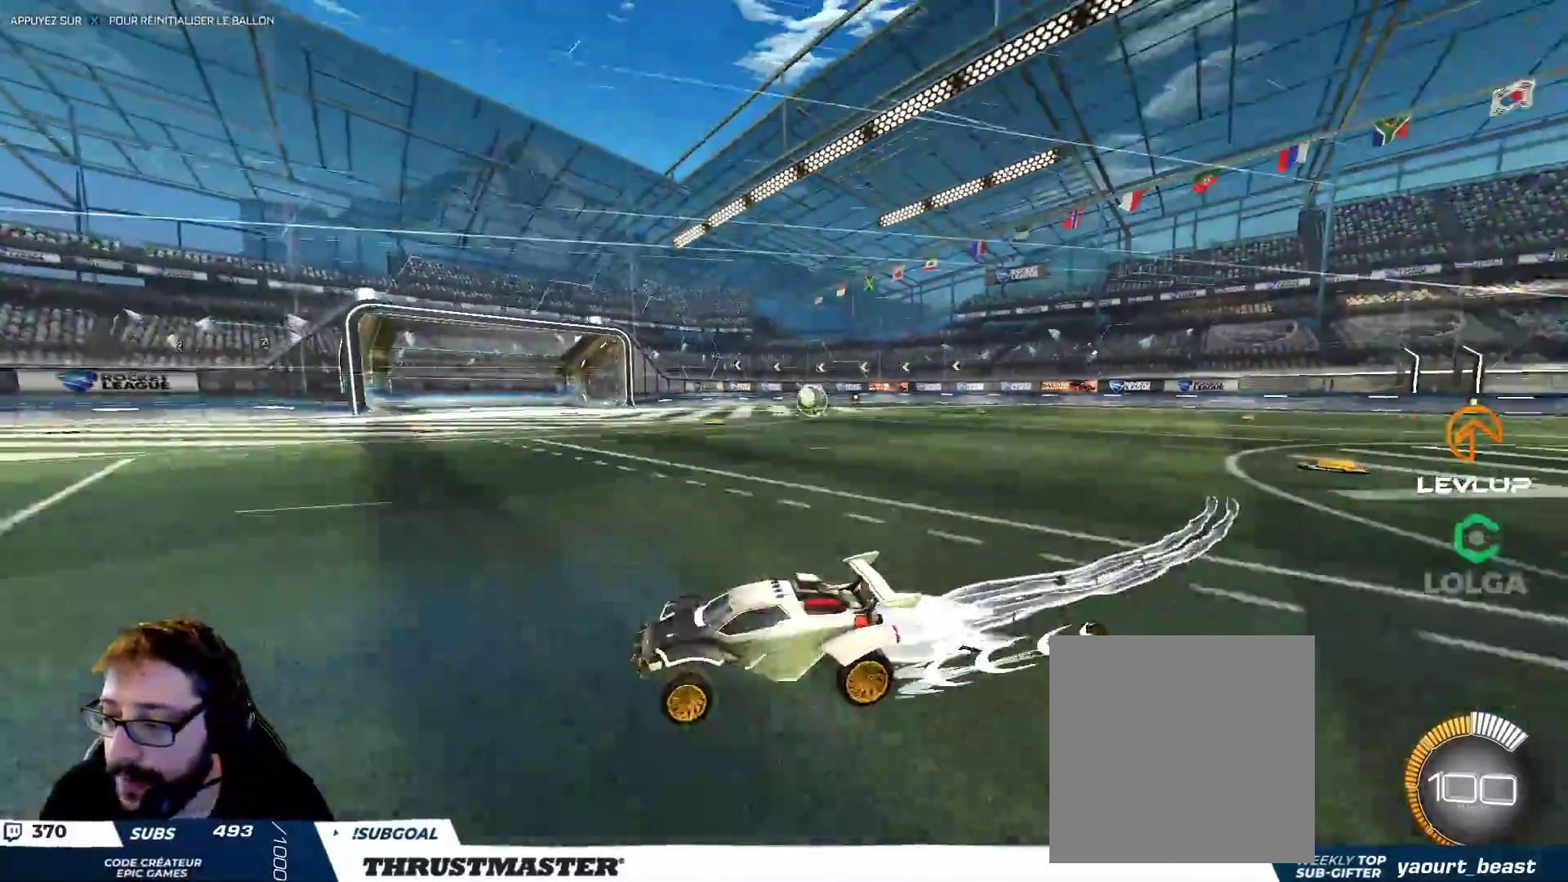
{"dt_ms": 500, "buttons": ["B"], "left_stick": "right", "right_stick": "center", "events": [[133, "L2", "down"], [150, "B", "up"], [183, "B", "down"], [200, "Y", "down"], [250, "L2", "up"], [333, "Y", "up"]]}
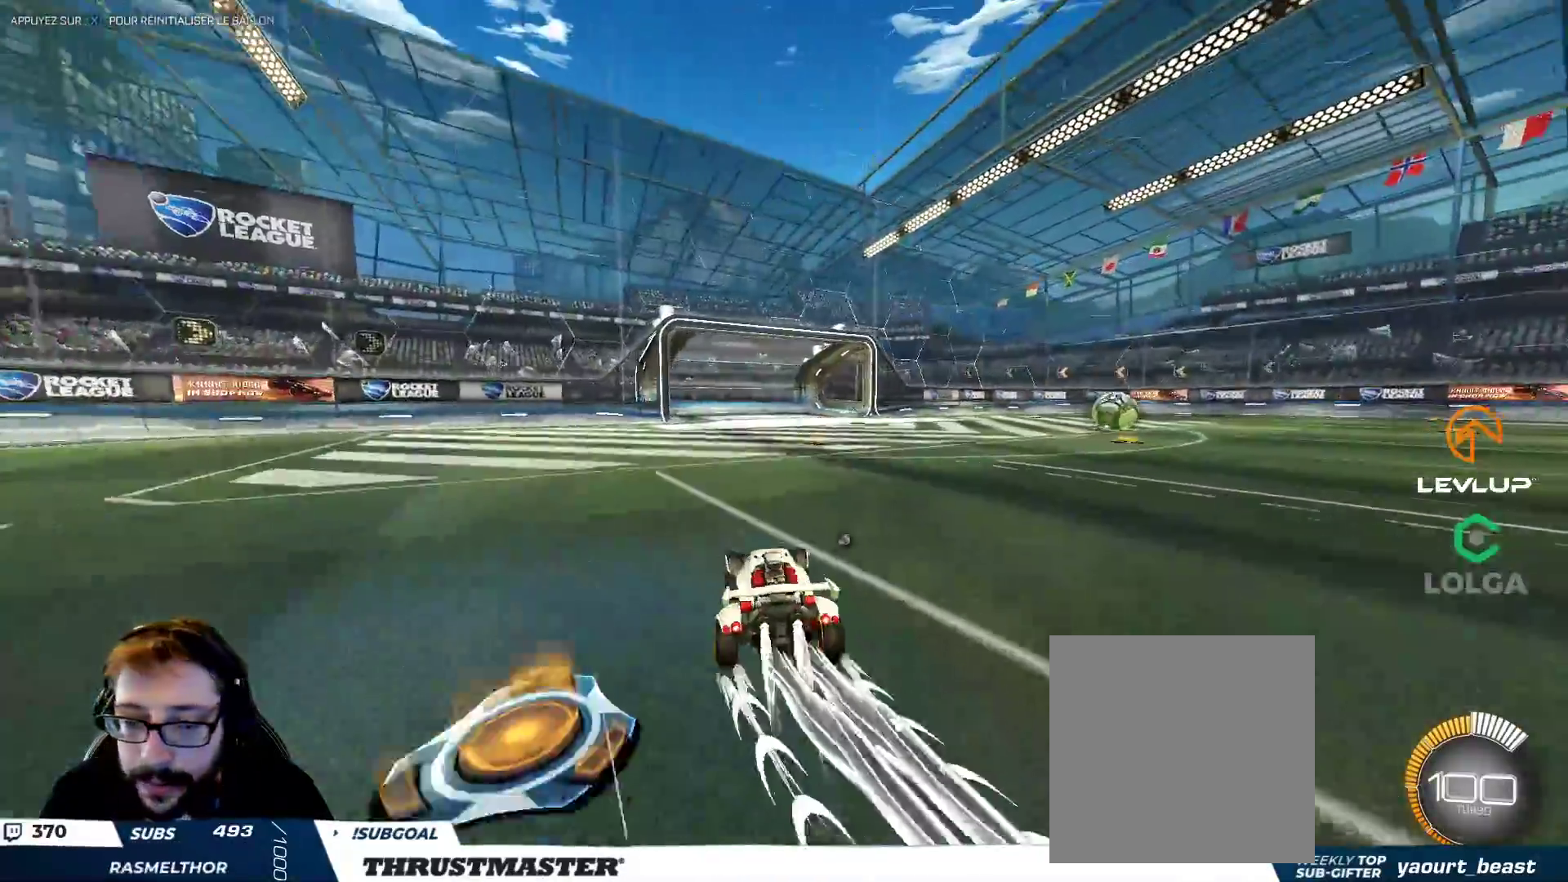
{"dt_ms": 500, "buttons": [], "left_stick": "center", "right_stick": "center", "events": [[33, "B", "up"], [83, "left_stick", "center"], [317, "left_stick", "right"], [483, "left_stick", "center"]]}
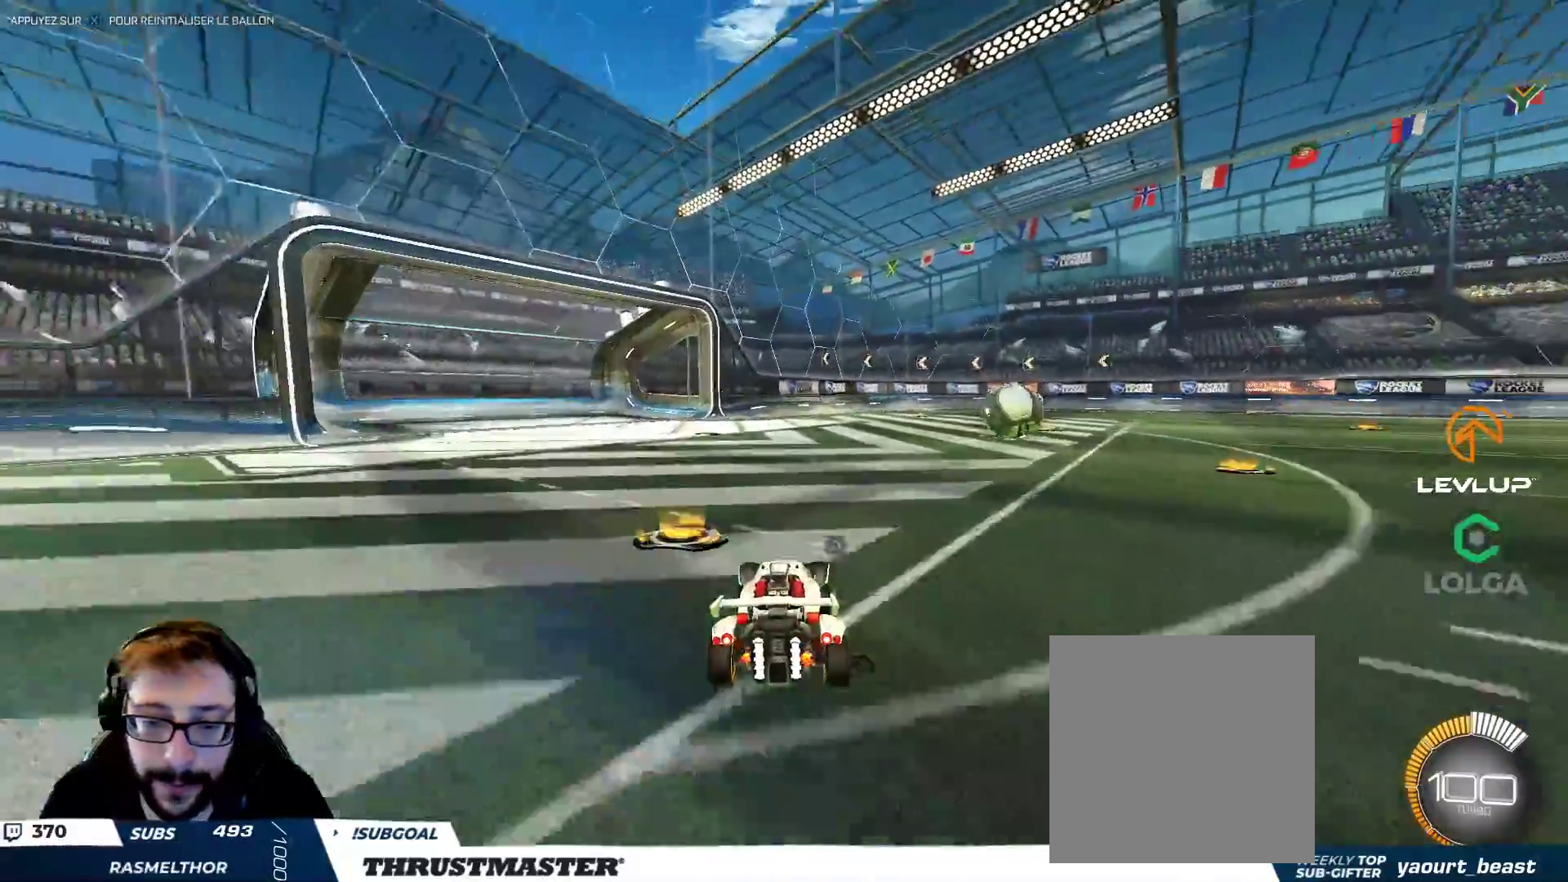
{"dt_ms": 500, "buttons": [], "left_stick": "right", "right_stick": "center", "events": [[233, "left_stick", "right"], [383, "left_stick", "center"], [450, "A", "down"], [500, "A", "up"], [500, "left_stick", "right"]]}
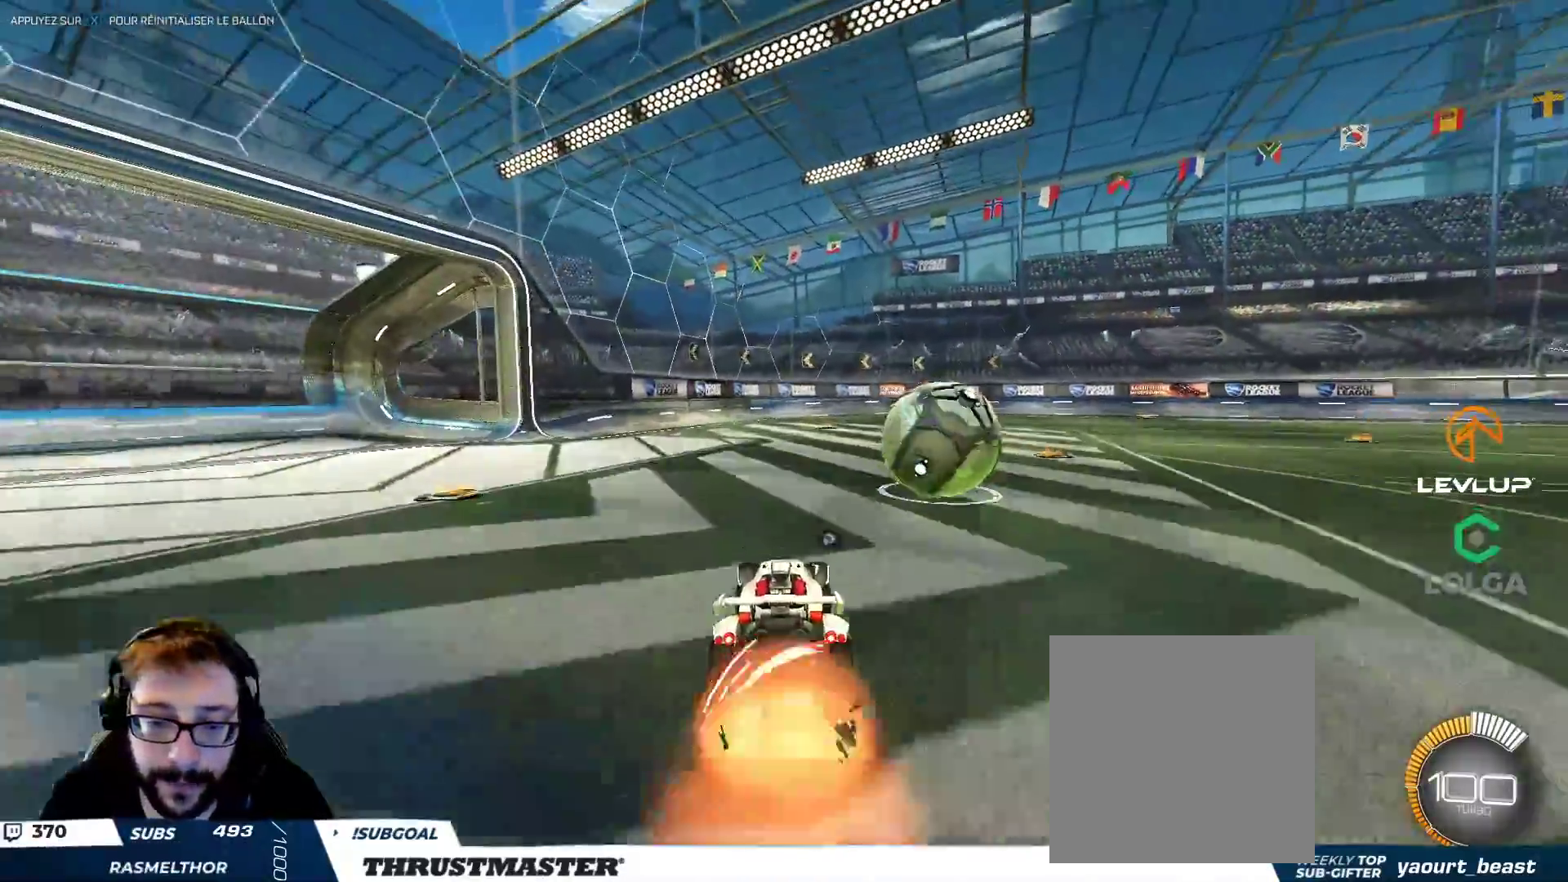
{"dt_ms": 500, "buttons": ["B", "L2"], "left_stick": "right", "right_stick": "center", "events": [[117, "L2", "down"], [167, "A", "down"], [233, "A", "up"], [317, "B", "down"], [333, "Y", "down"], [500, "Y", "up"]]}
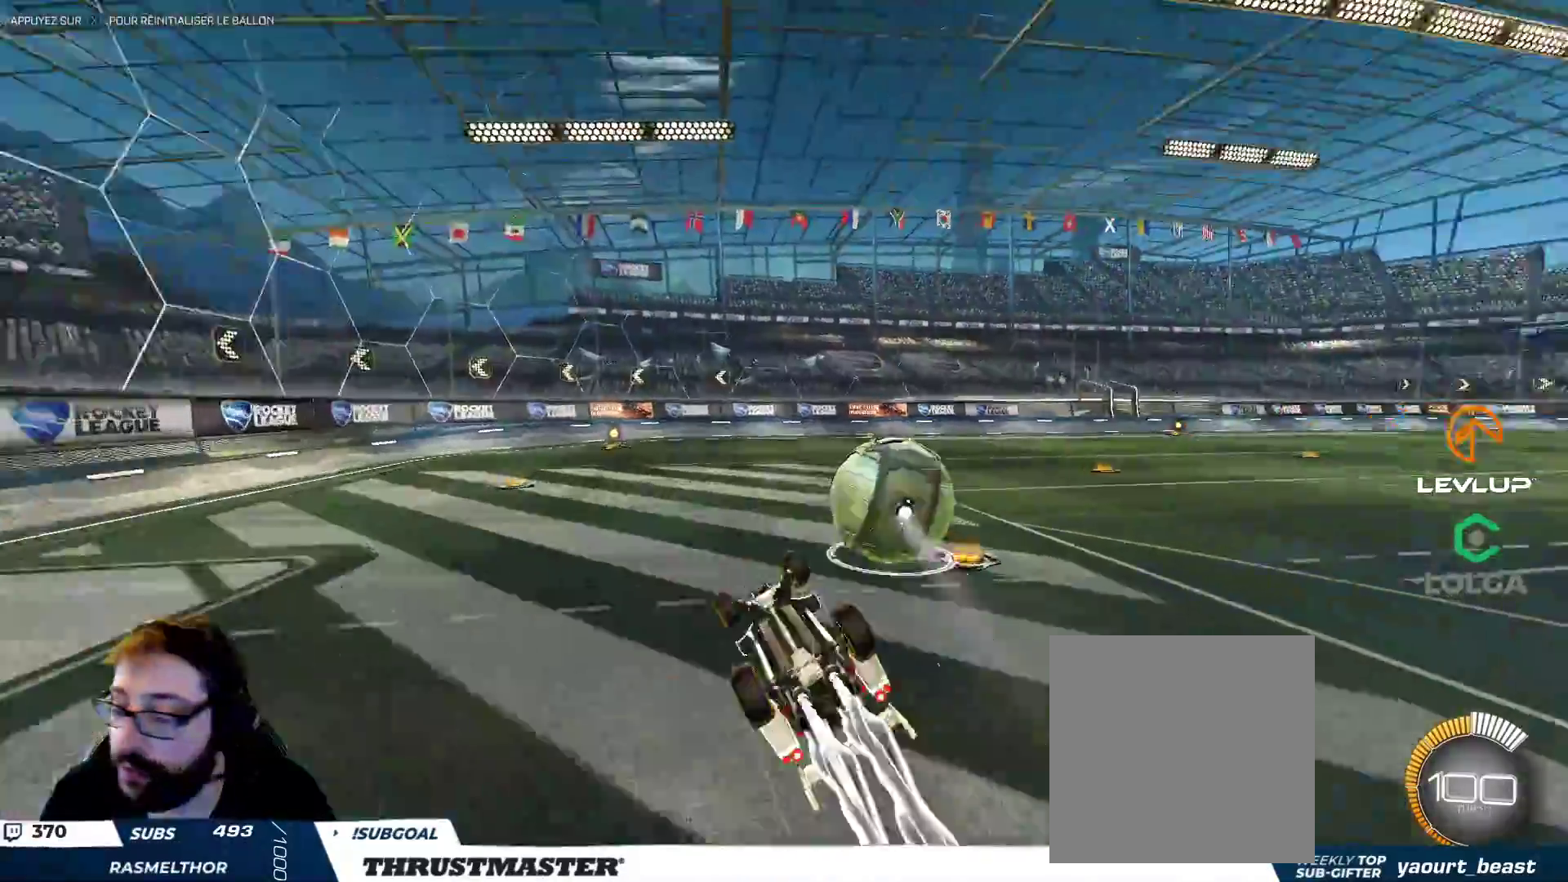
{"dt_ms": 500, "buttons": [], "left_stick": "center", "right_stick": "center", "events": [[233, "L2", "up"], [267, "left_stick", "center"], [350, "B", "up"]]}